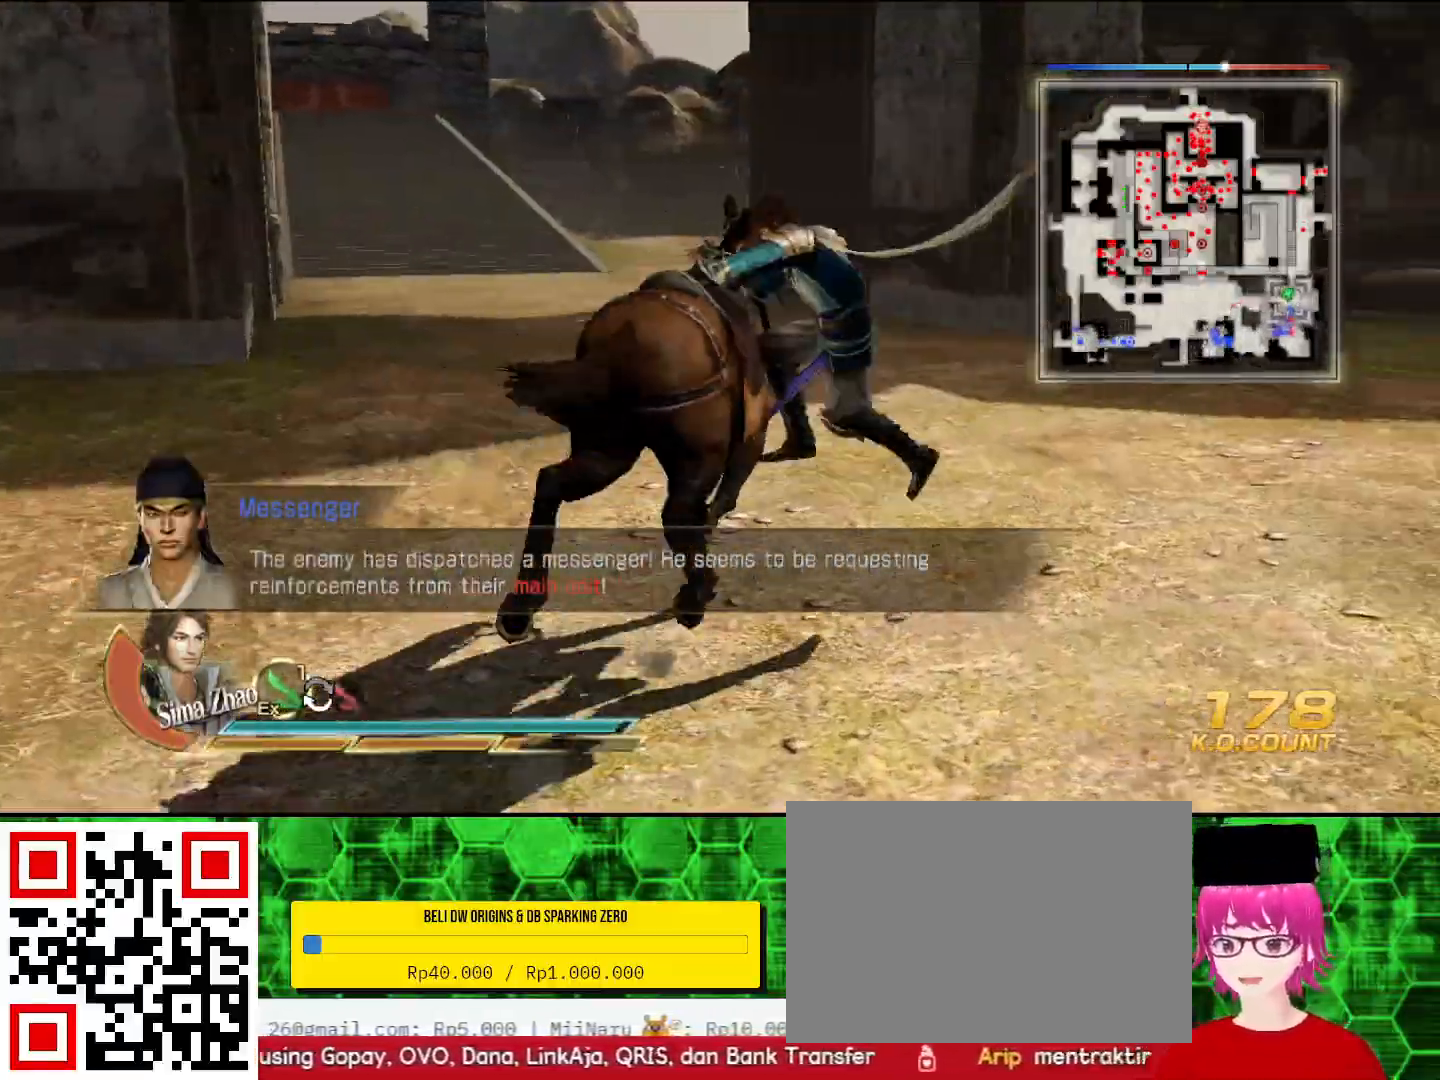
Gameplay with a controller (PlayStation layout); each line is a JSON object with the inputs held at the frame after it. "events" lists button and stick changes between this image and that frame as [ms after this image, input, new state], when the widget could be followed in between. Not read: L2.
{"buttons": [], "left_stick": "up", "right_stick": "center", "events": []}
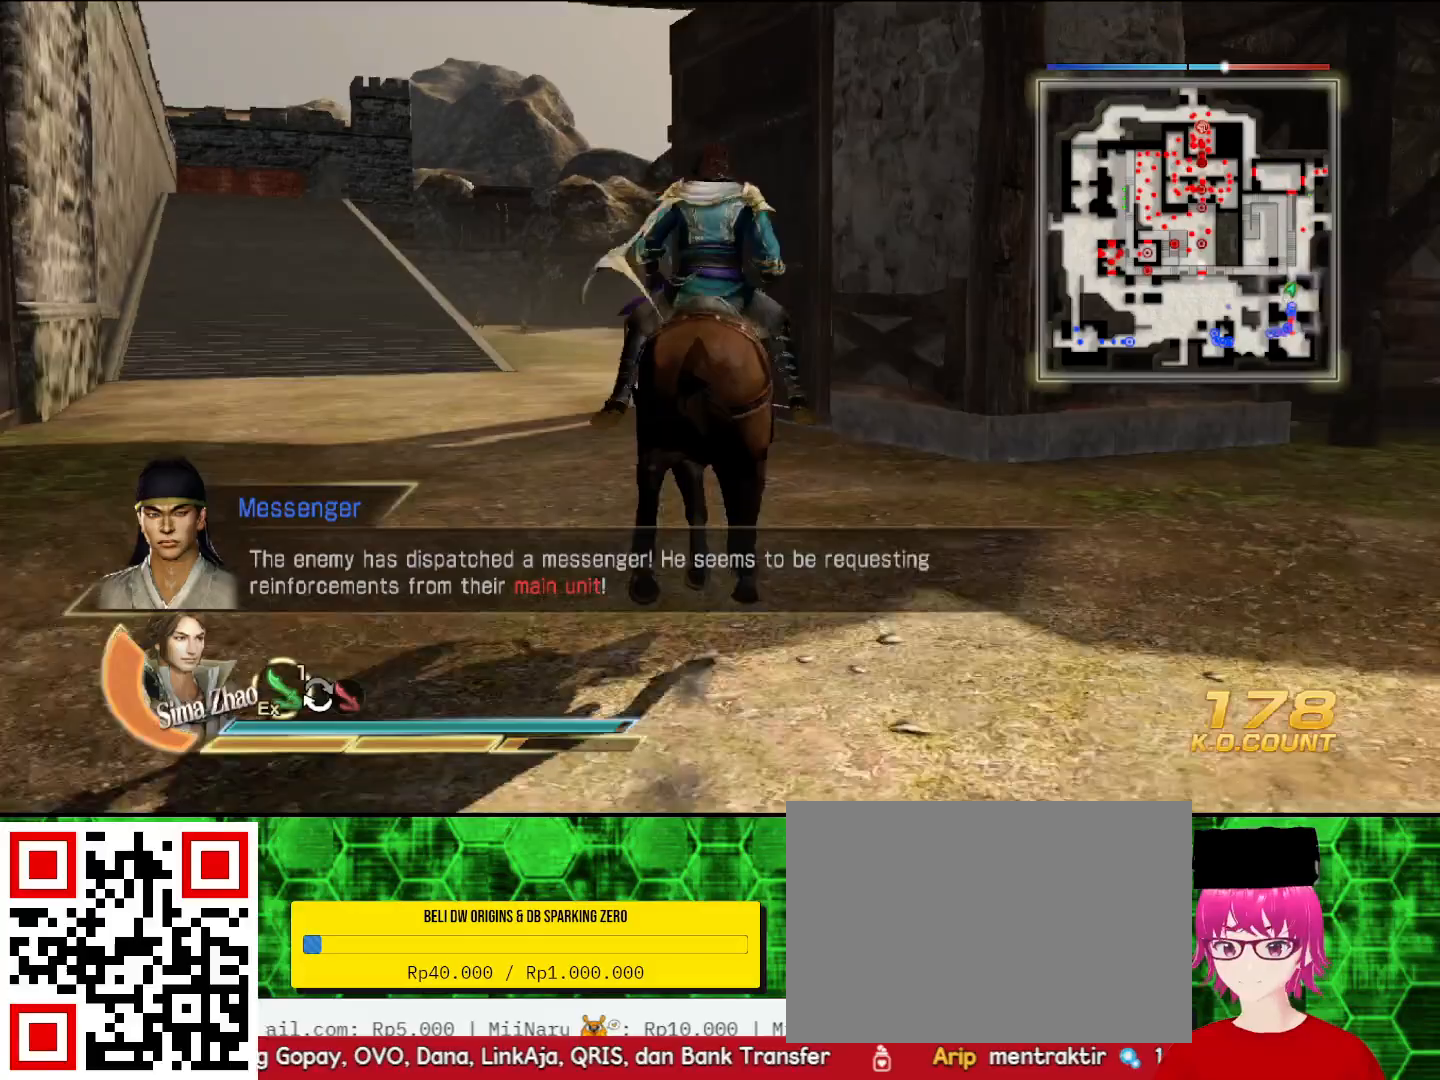
{"buttons": [], "left_stick": "up-left", "right_stick": "center", "events": [[467, "left_stick", "up-left"]]}
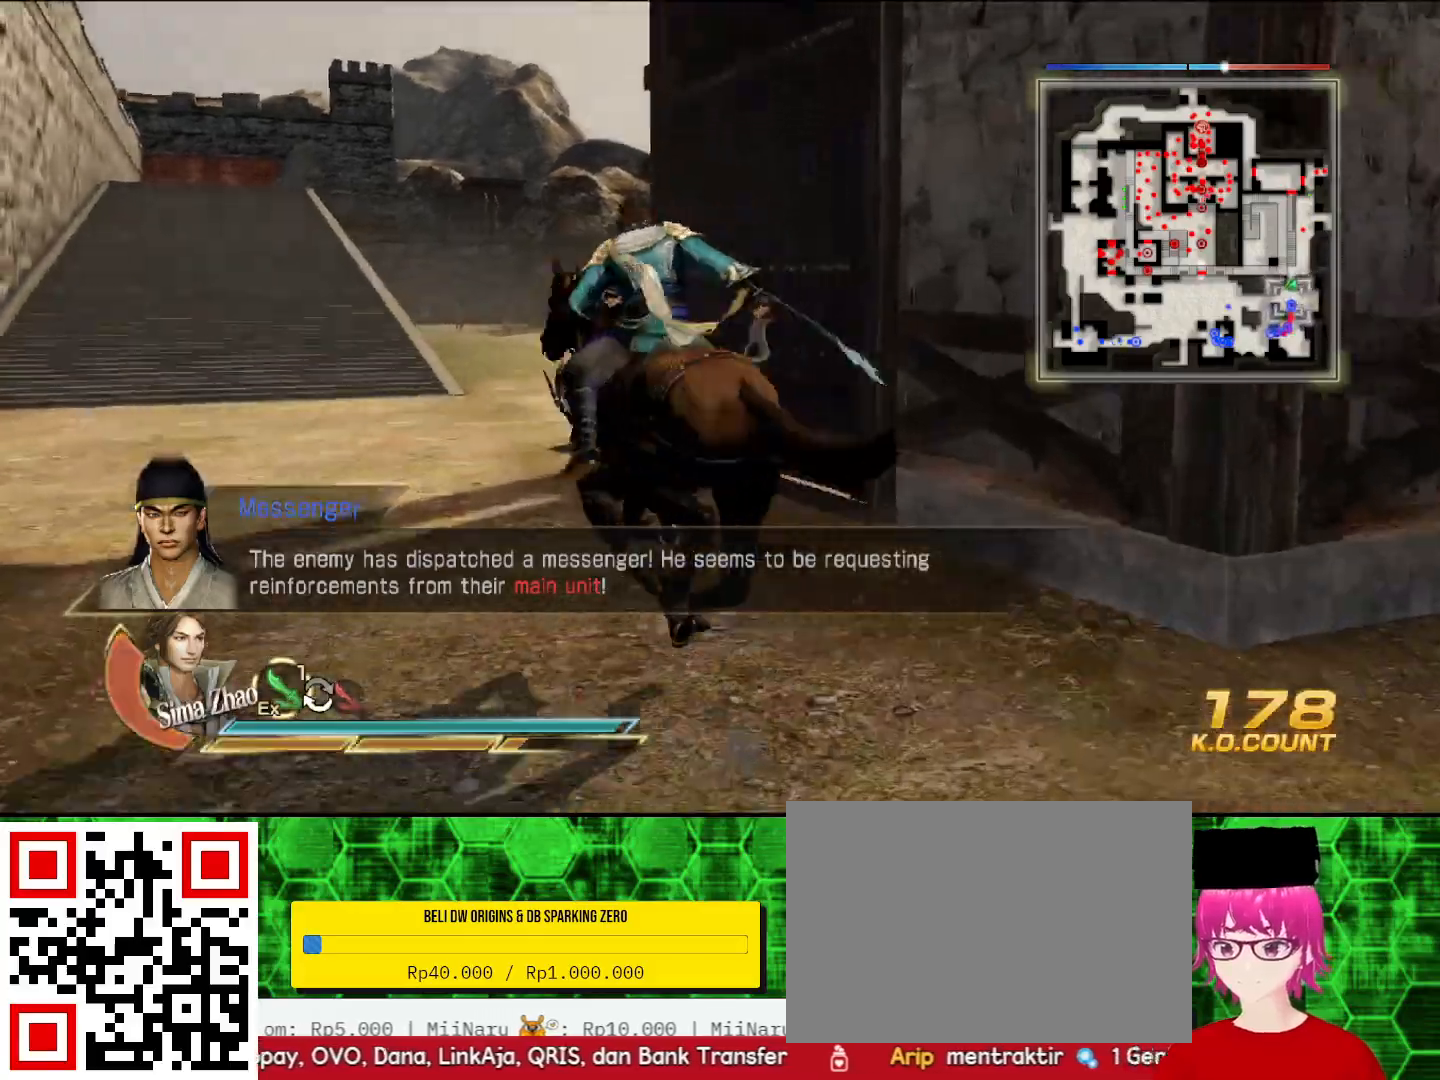
{"buttons": [], "left_stick": "up", "right_stick": "center", "events": [[133, "left_stick", "up"]]}
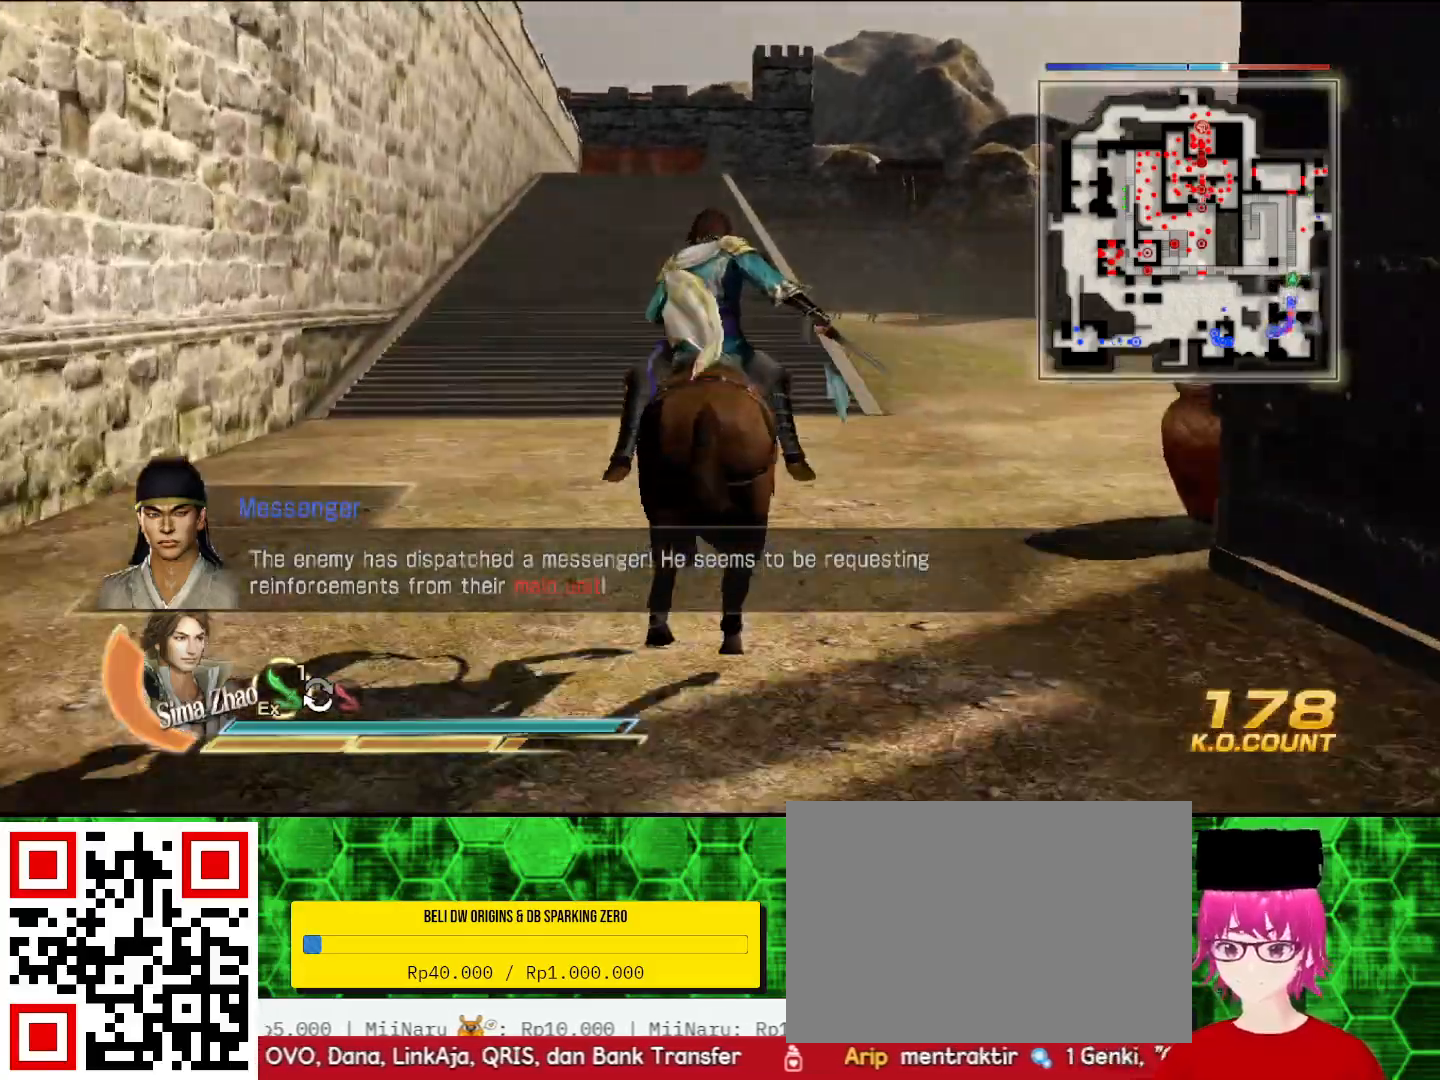
{"buttons": [], "left_stick": "up", "right_stick": "center", "events": []}
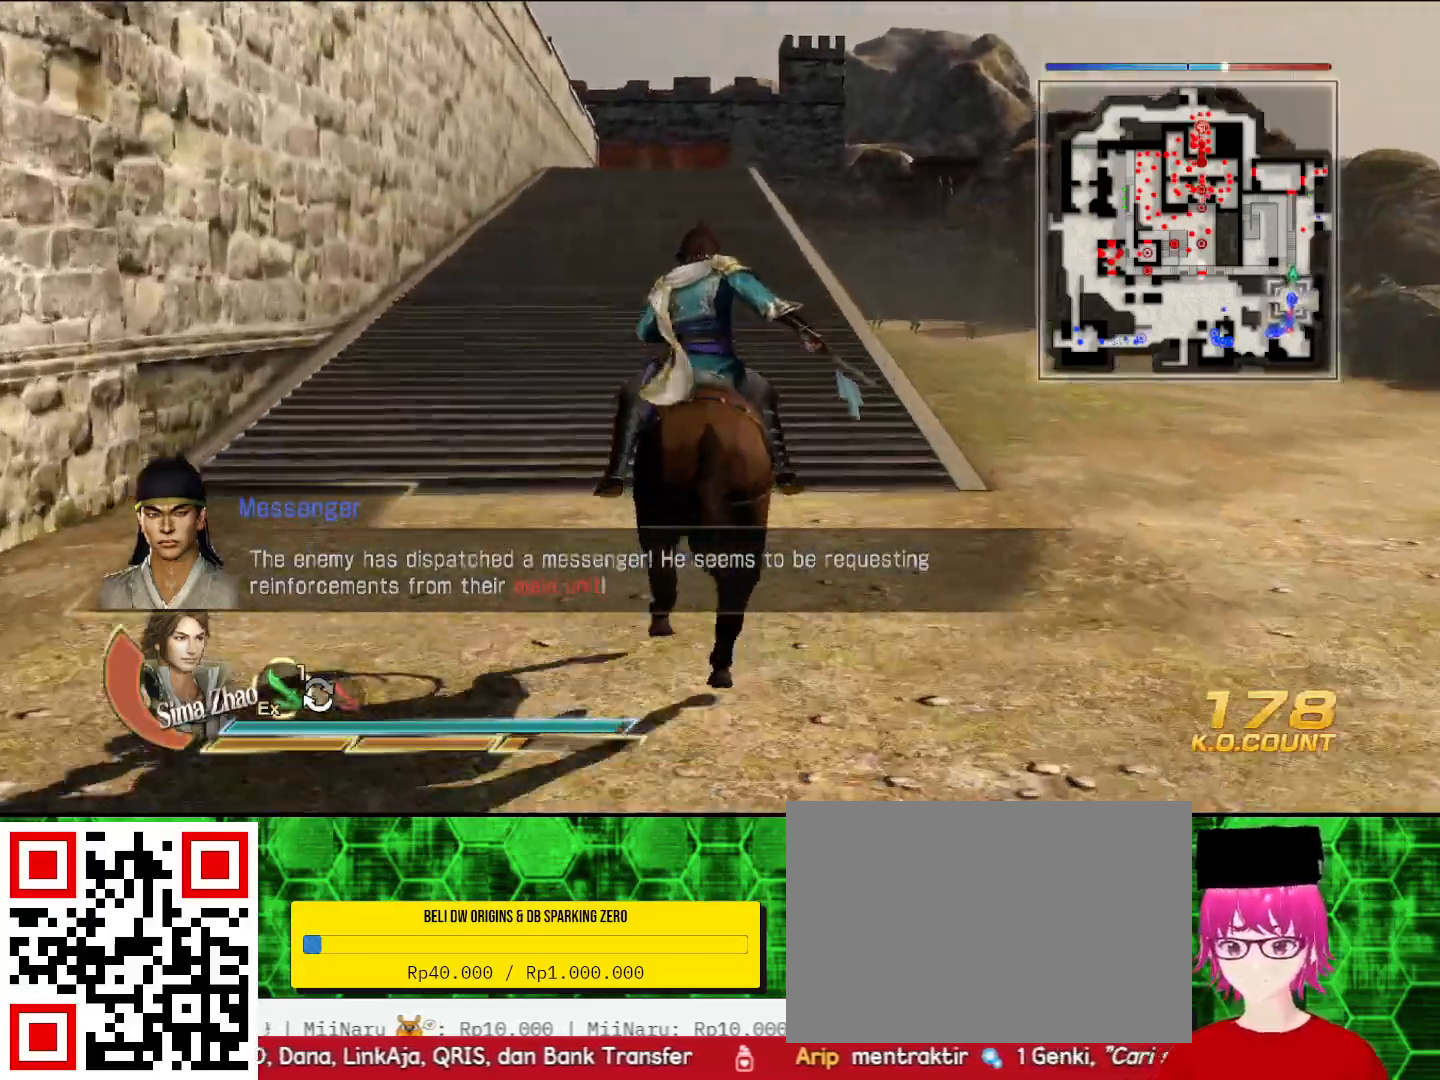
{"buttons": [], "left_stick": "up", "right_stick": "center", "events": []}
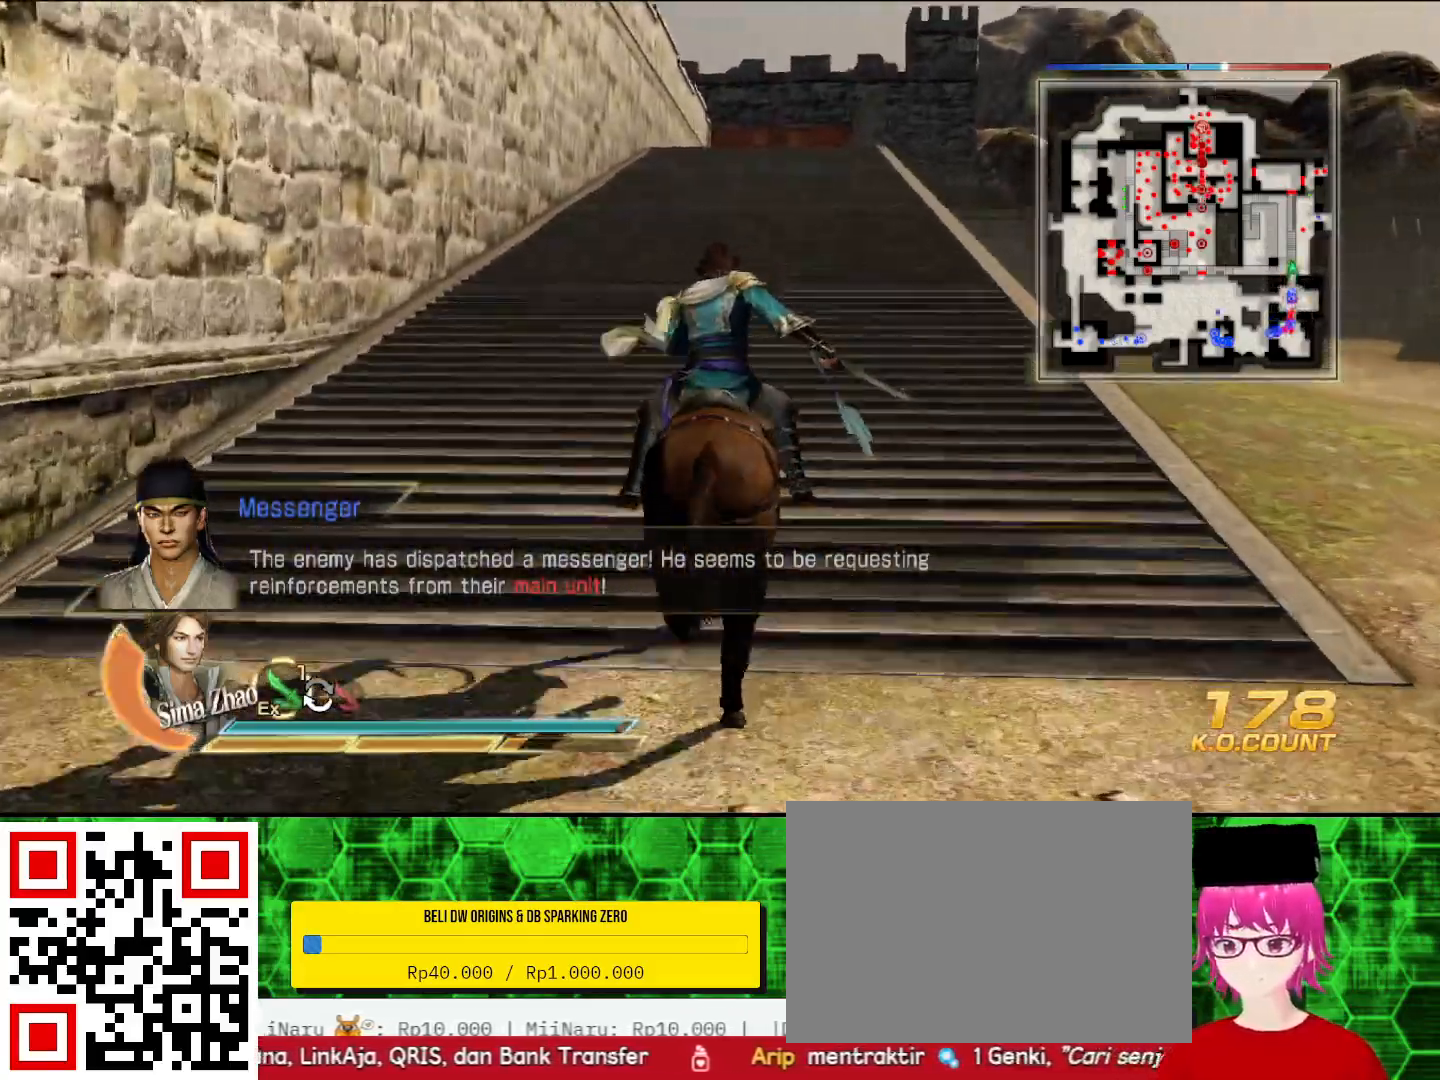
{"buttons": [], "left_stick": "up", "right_stick": "center", "events": []}
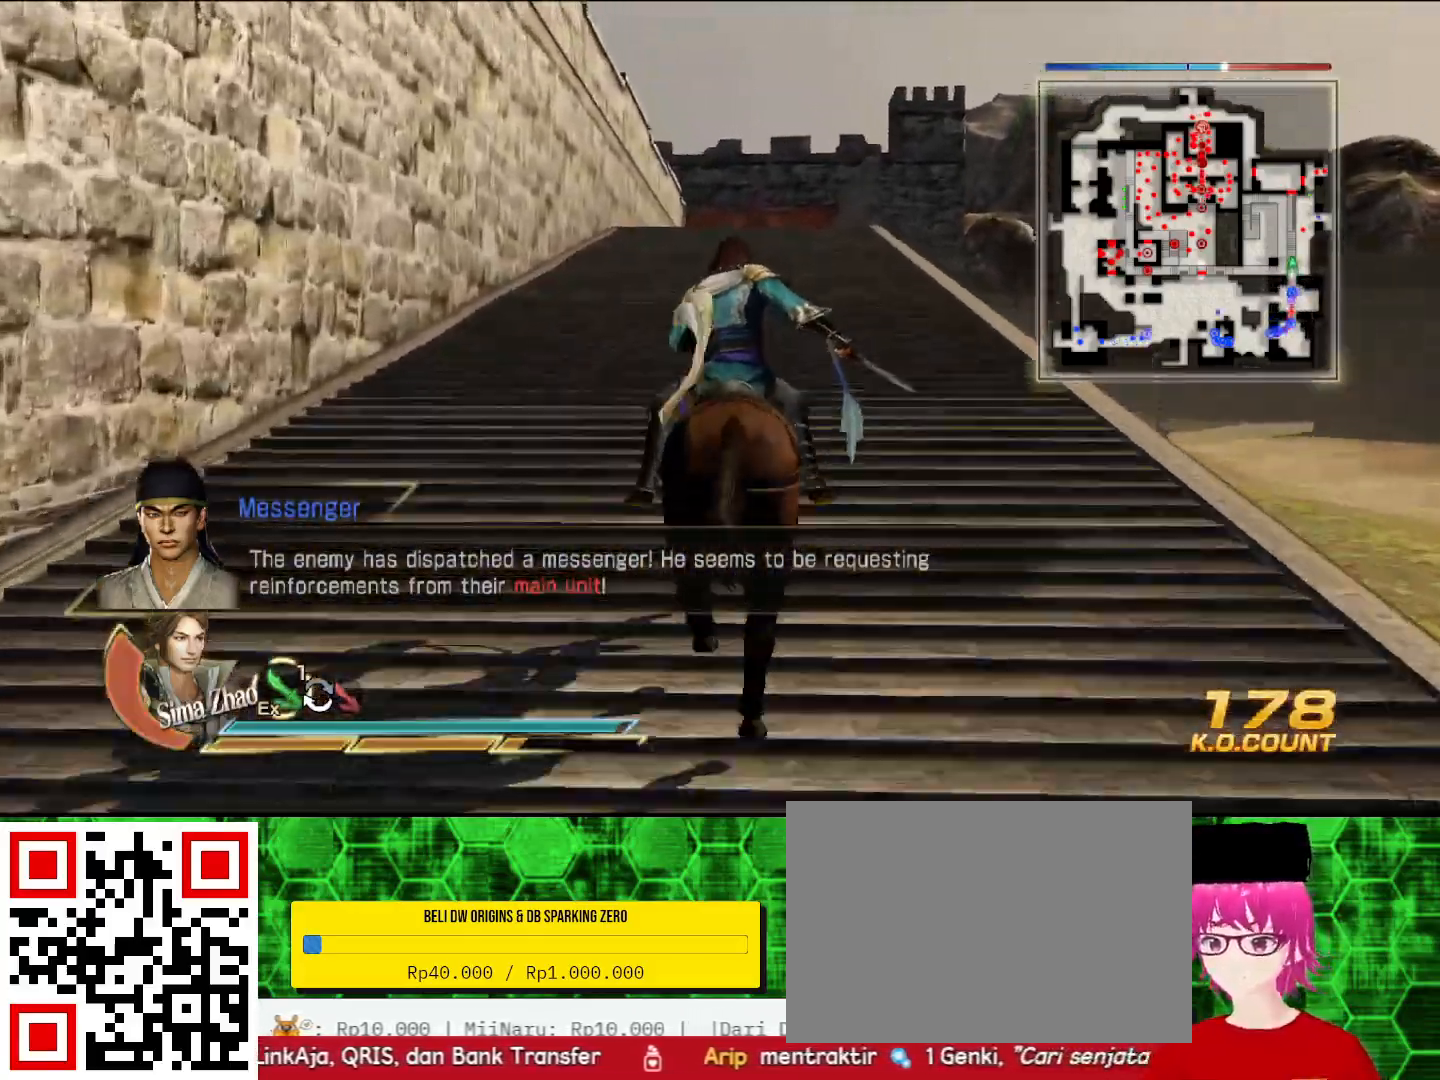
{"buttons": [], "left_stick": "up", "right_stick": "center", "events": []}
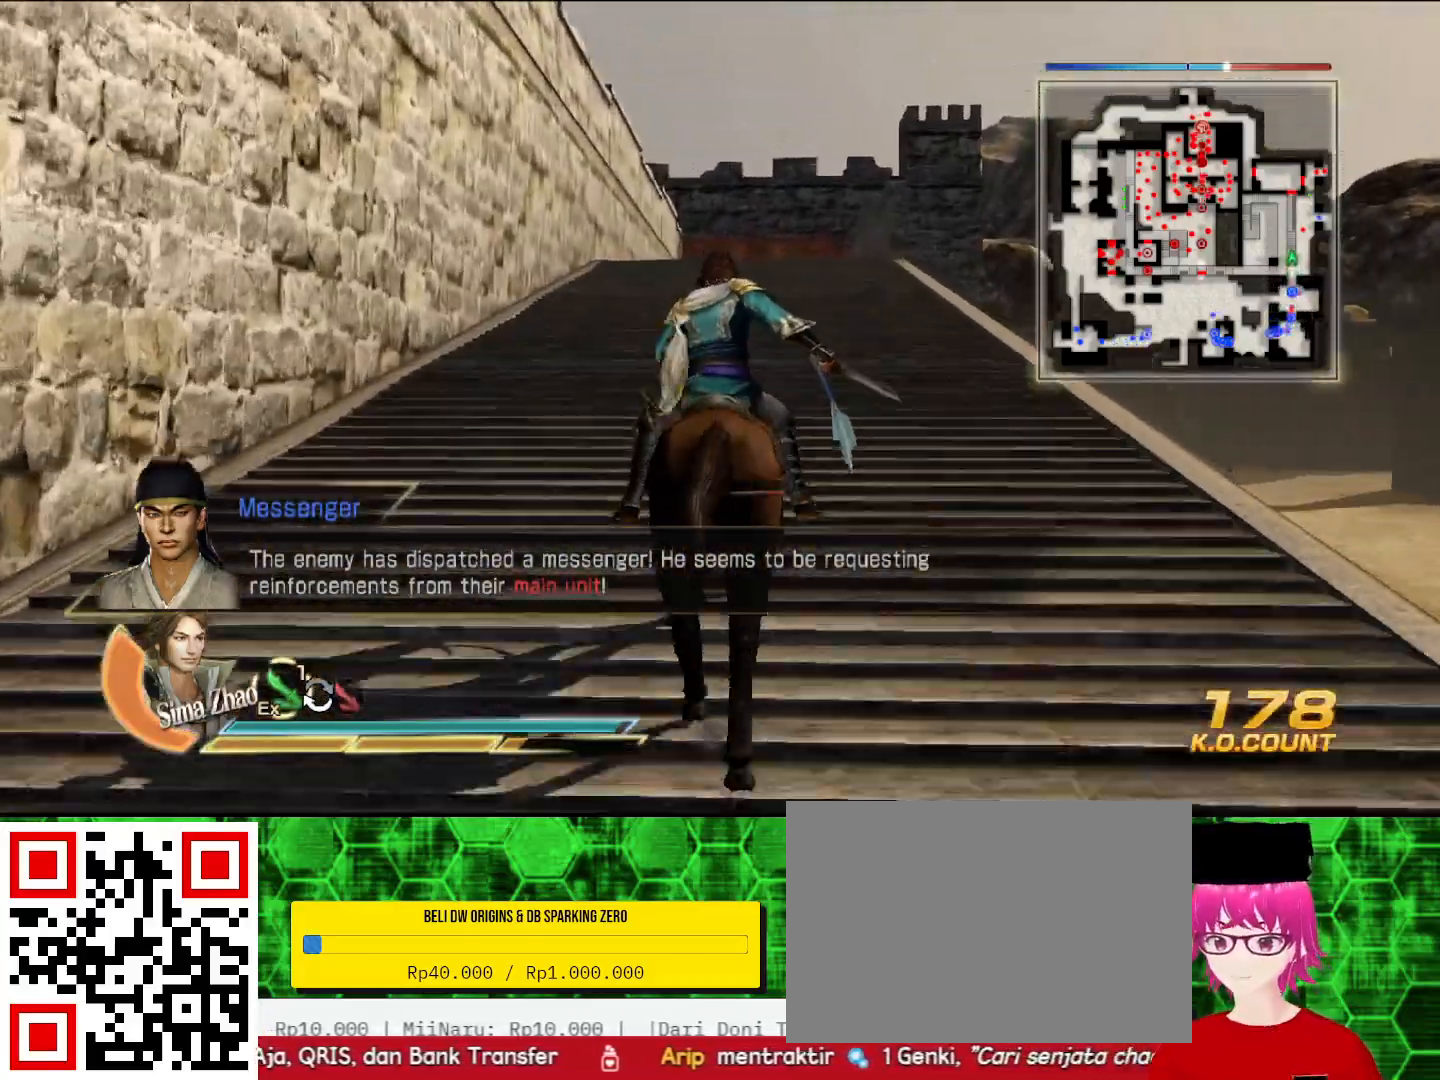
{"buttons": [], "left_stick": "up", "right_stick": "center", "events": []}
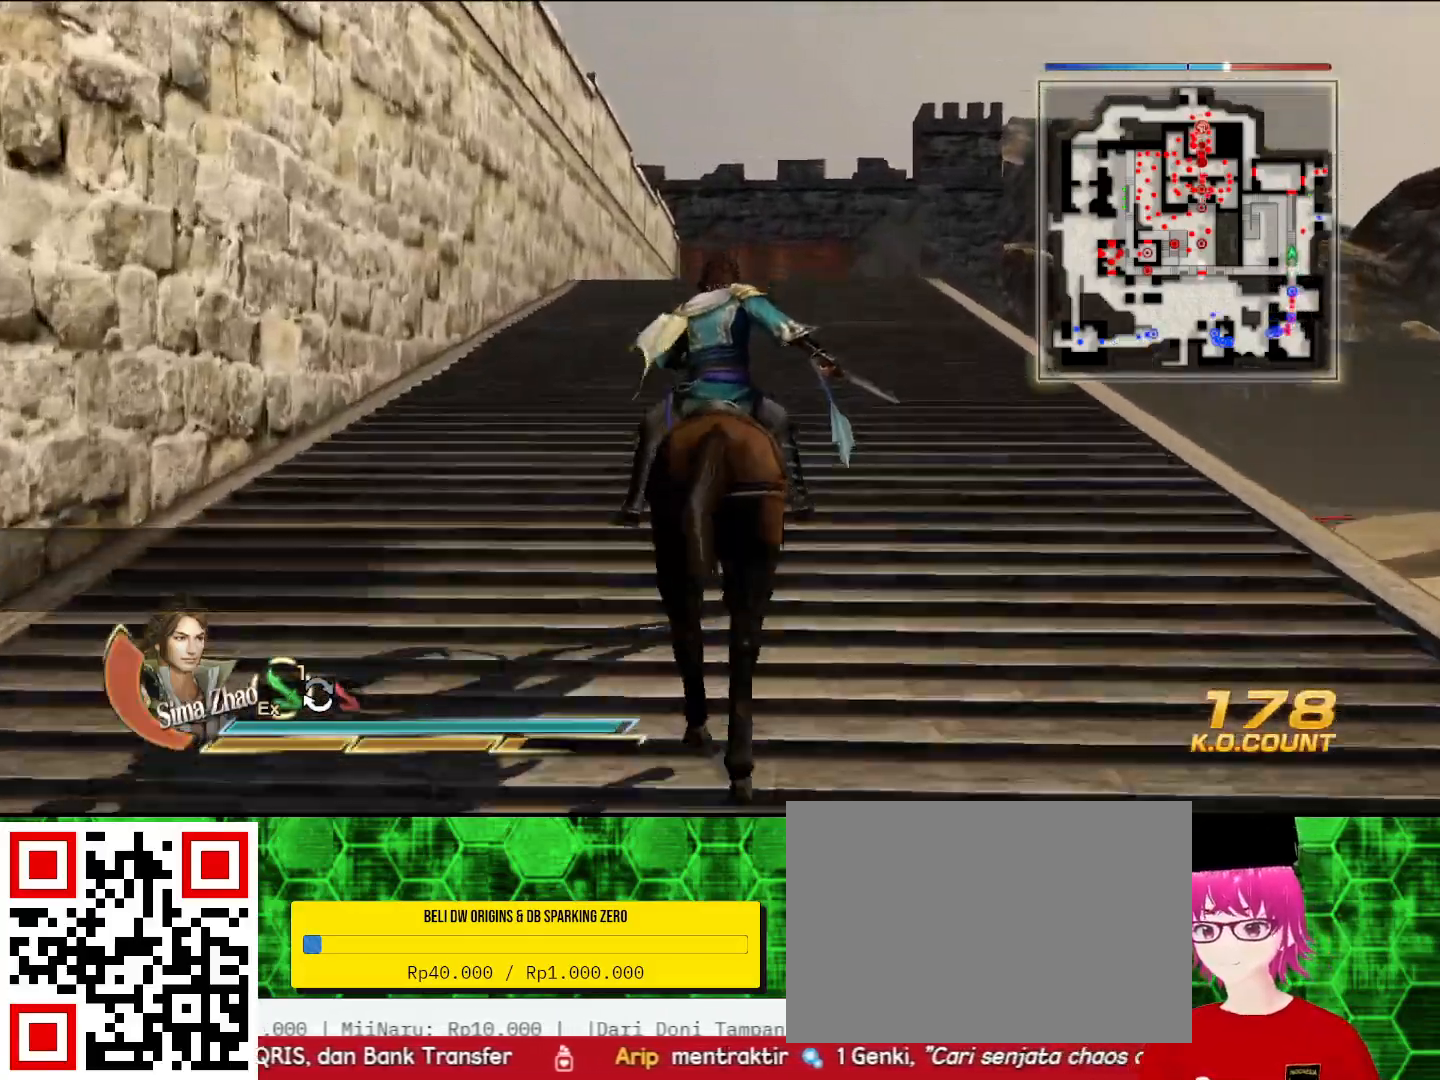
{"buttons": [], "left_stick": "up", "right_stick": "center", "events": []}
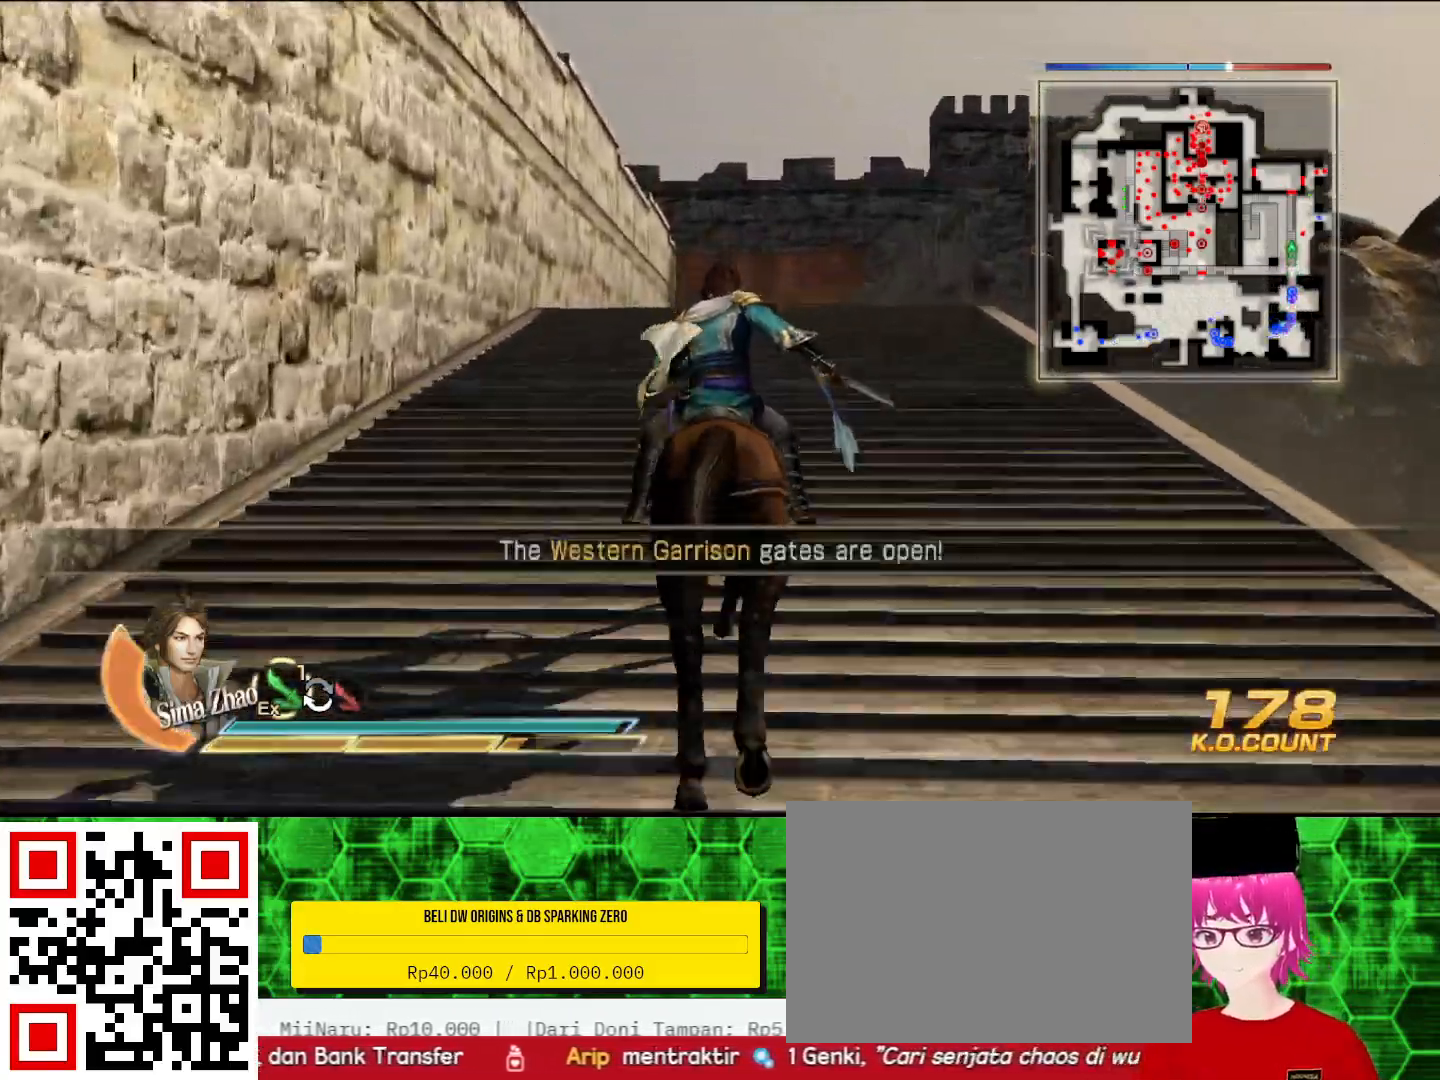
{"buttons": [], "left_stick": "up", "right_stick": "center", "events": []}
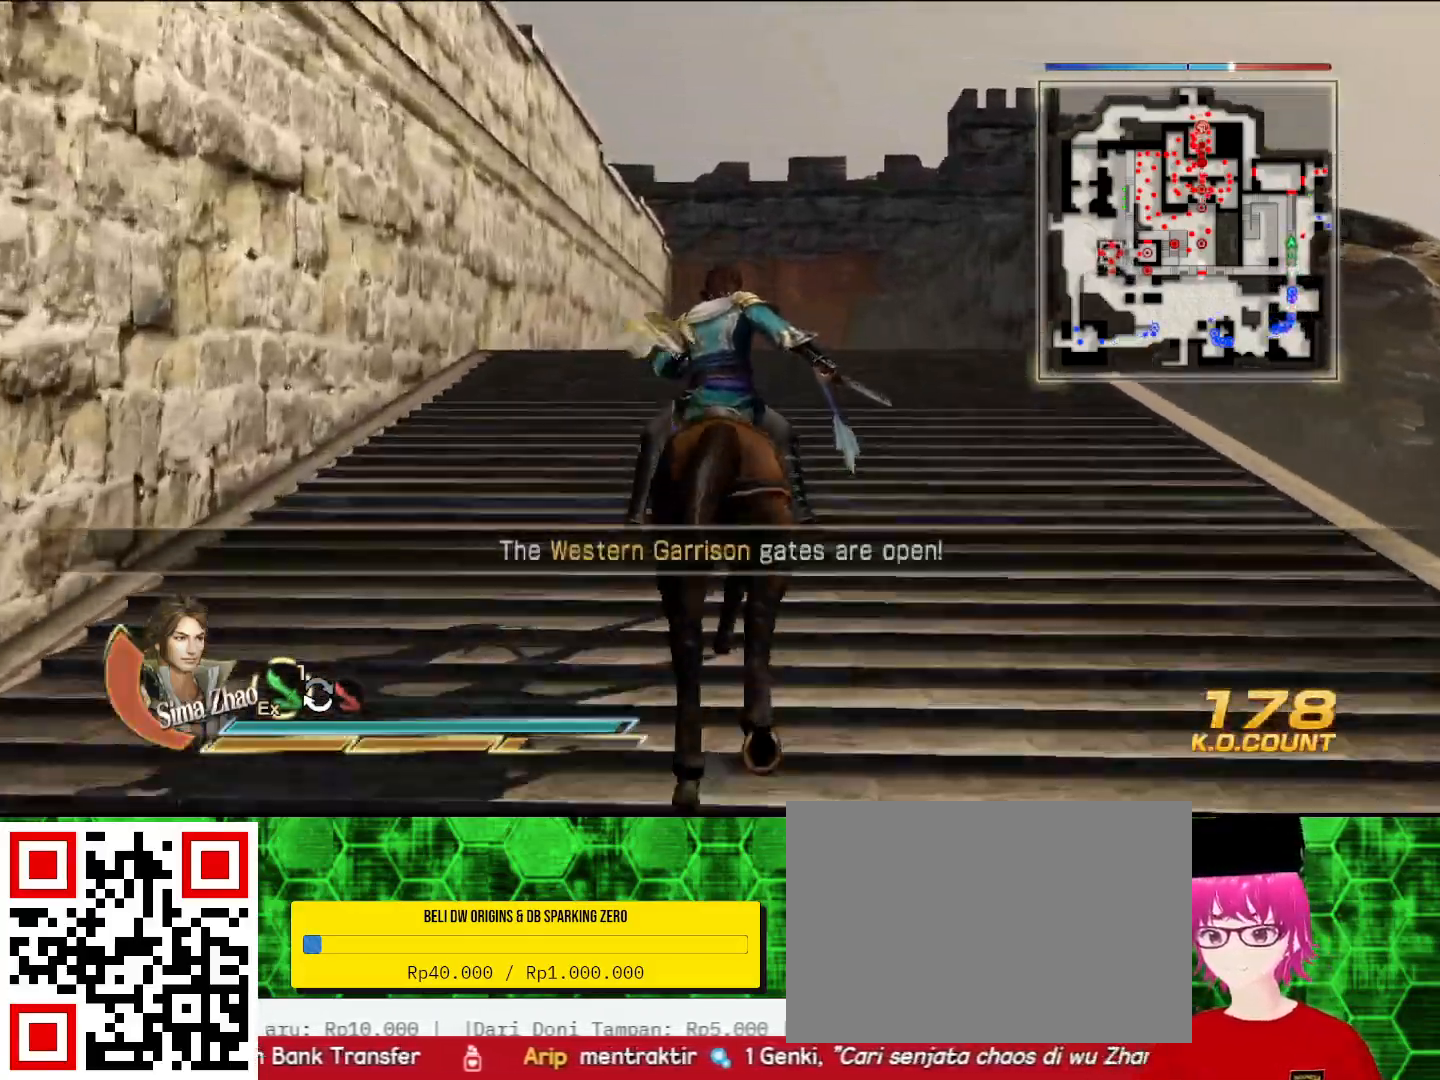
{"buttons": [], "left_stick": "up", "right_stick": "center", "events": []}
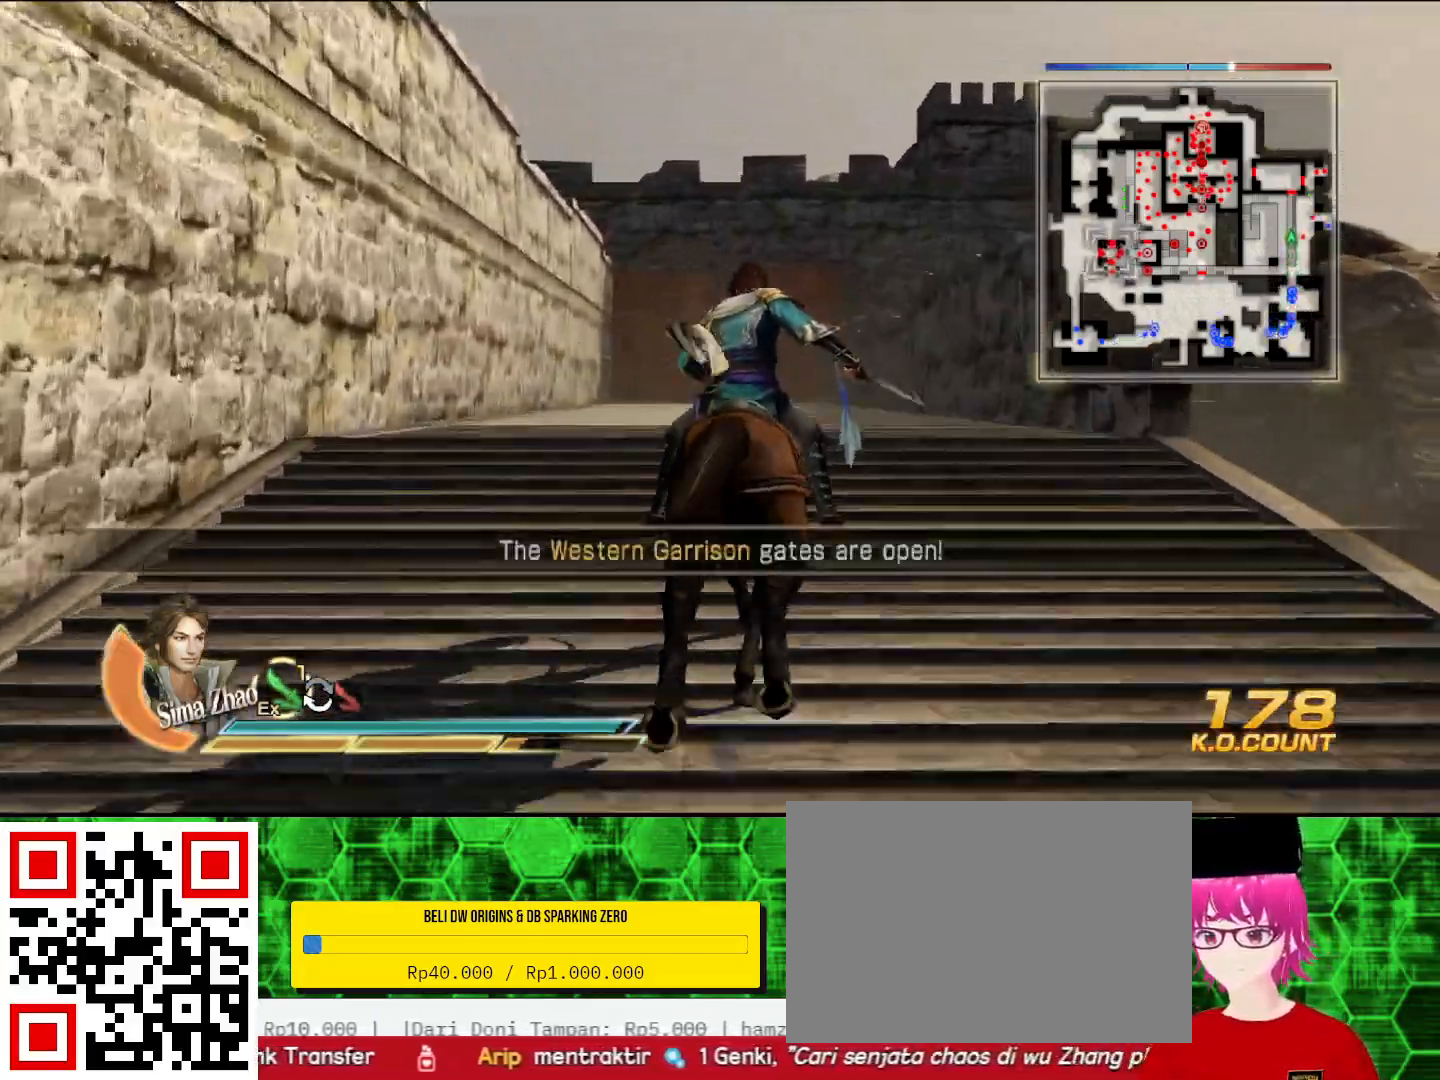
{"buttons": [], "left_stick": "down-left", "right_stick": "center", "events": [[400, "left_stick", "left"], [500, "left_stick", "down-left"]]}
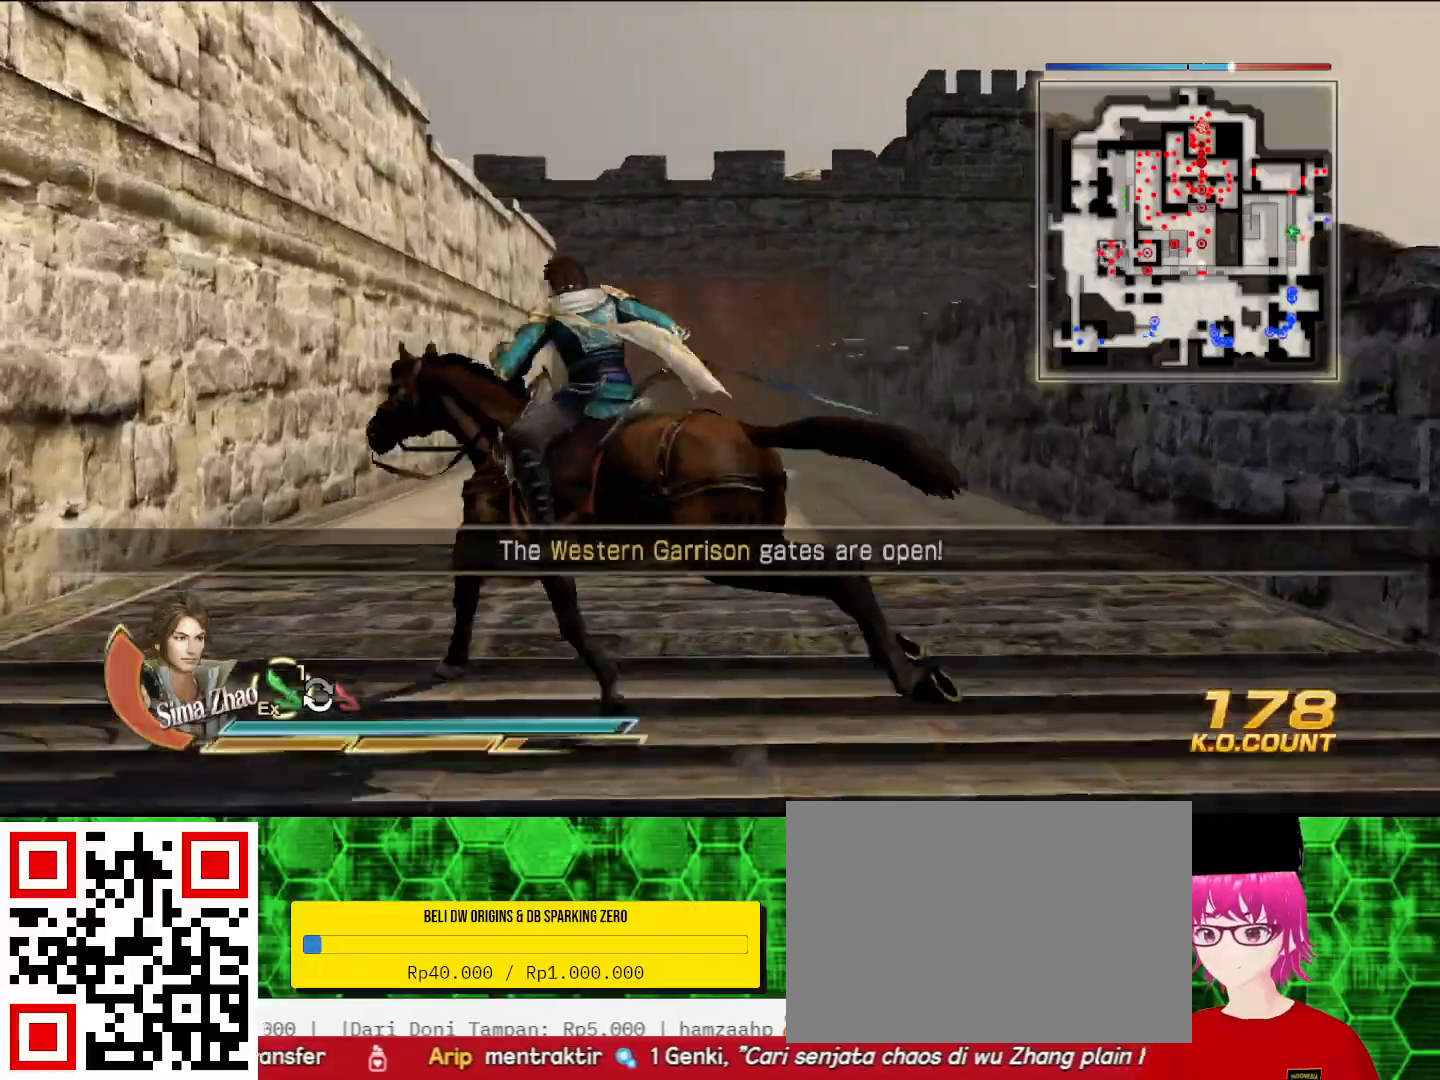
{"buttons": [], "left_stick": "left", "right_stick": "center", "events": [[33, "right_stick", "left"], [100, "right_stick", "center"], [400, "left_stick", "left"]]}
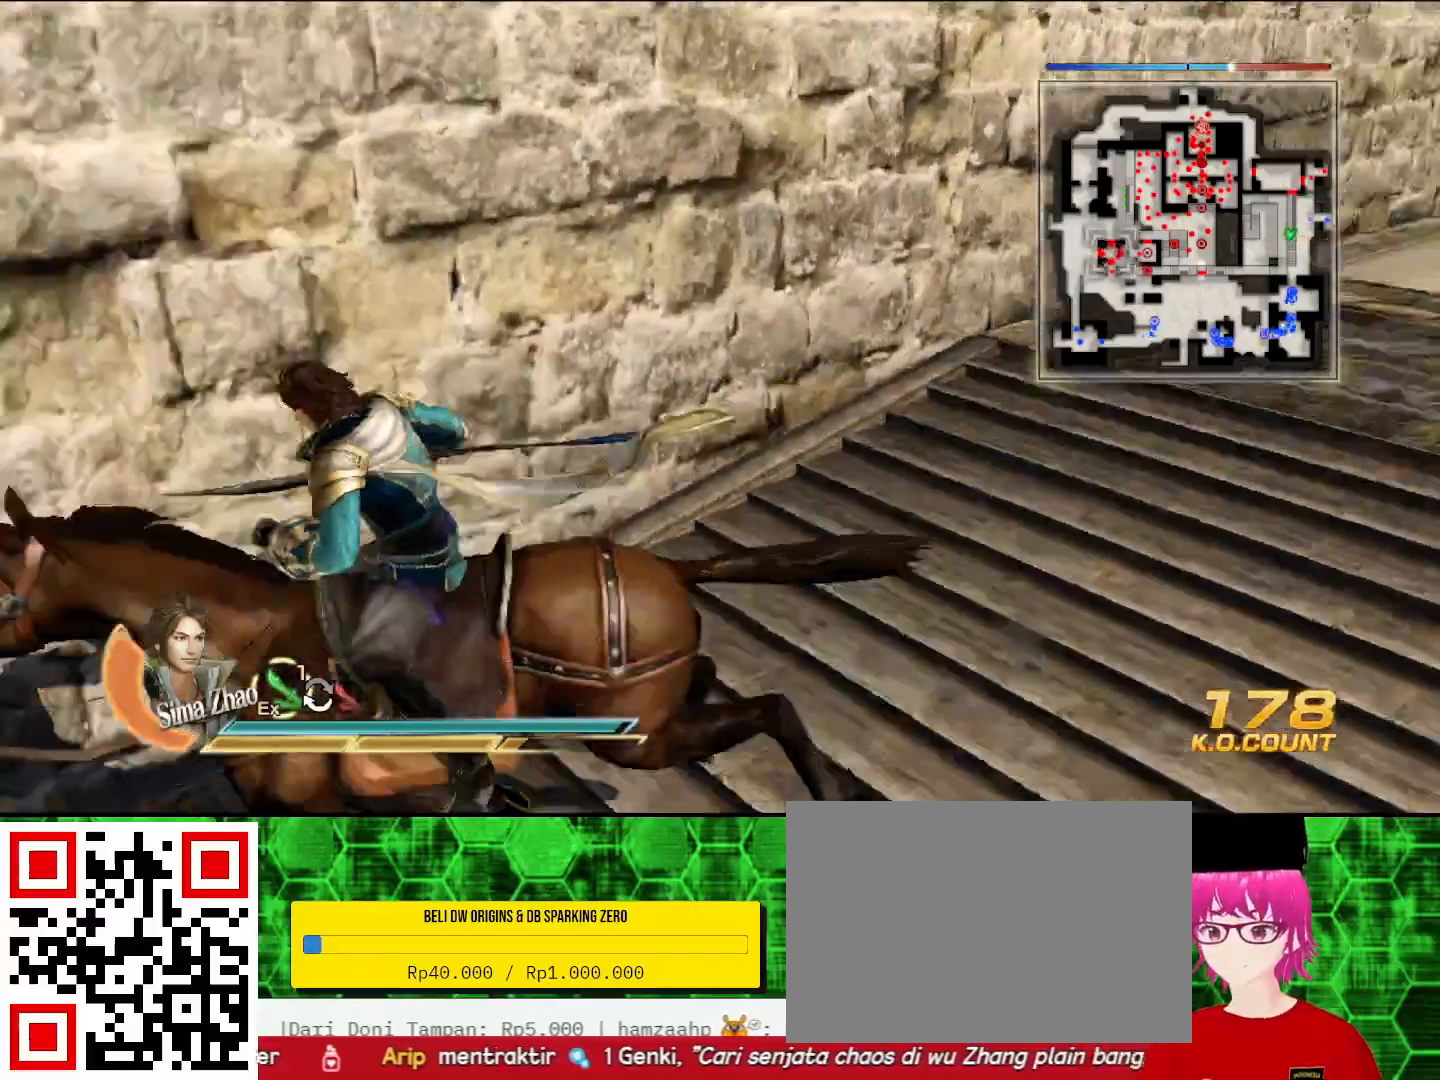
{"buttons": [], "left_stick": "up-left", "right_stick": "center", "events": [[500, "left_stick", "up-left"]]}
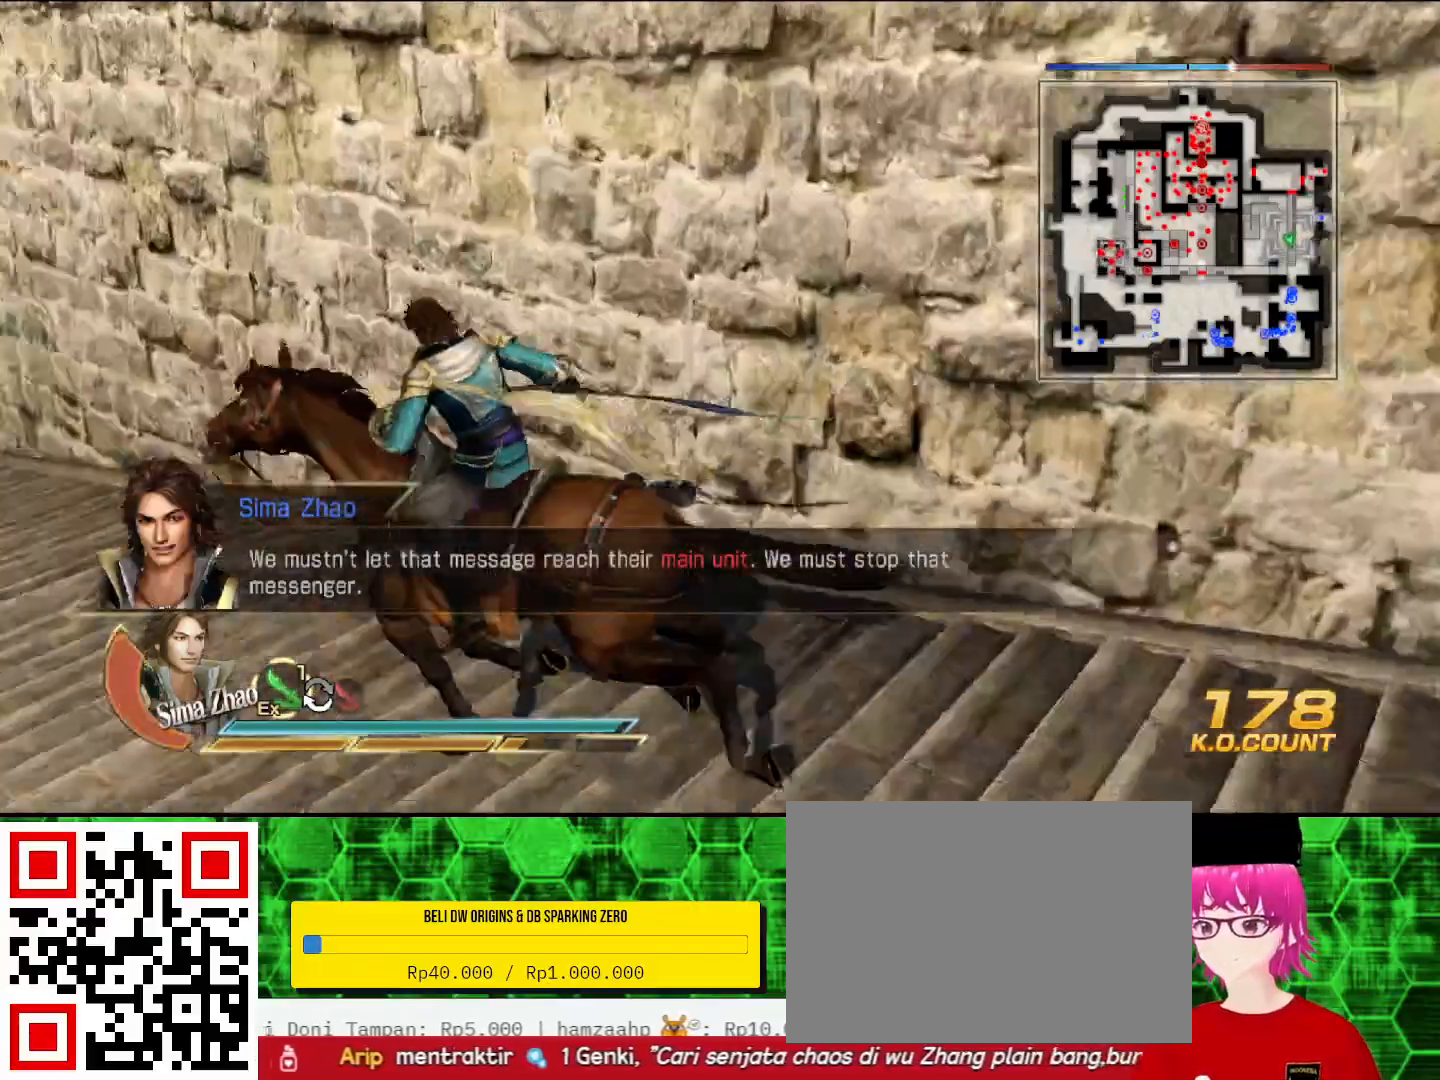
{"buttons": [], "left_stick": "up-left", "right_stick": "center", "events": []}
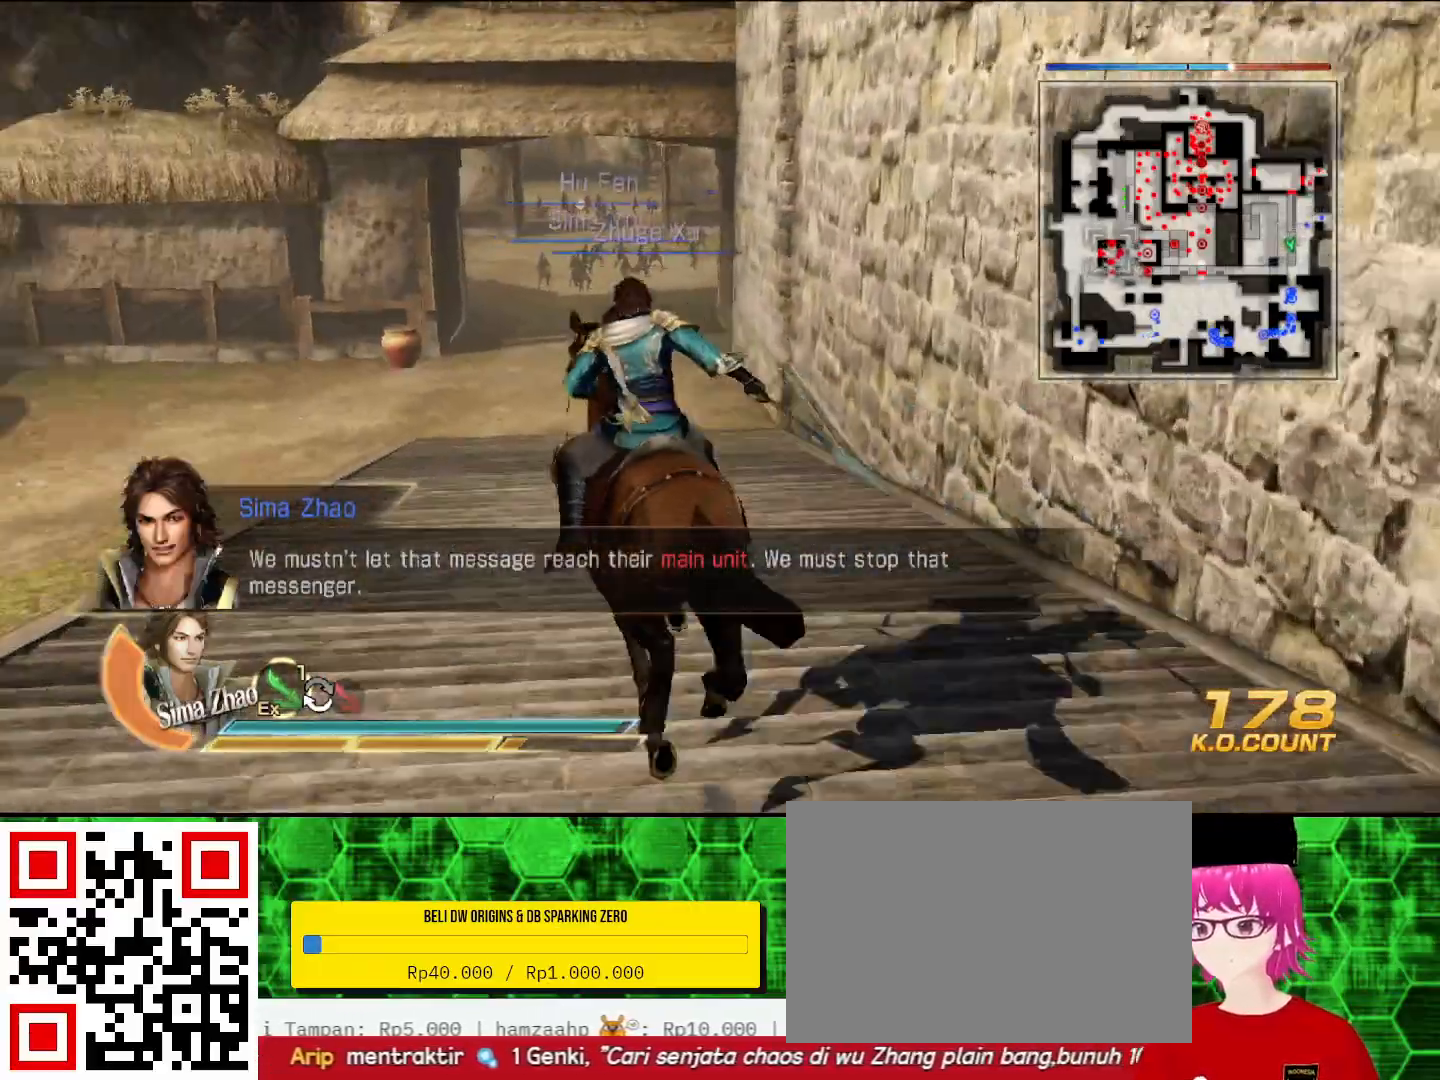
{"buttons": [], "left_stick": "up", "right_stick": "center", "events": [[100, "left_stick", "up"]]}
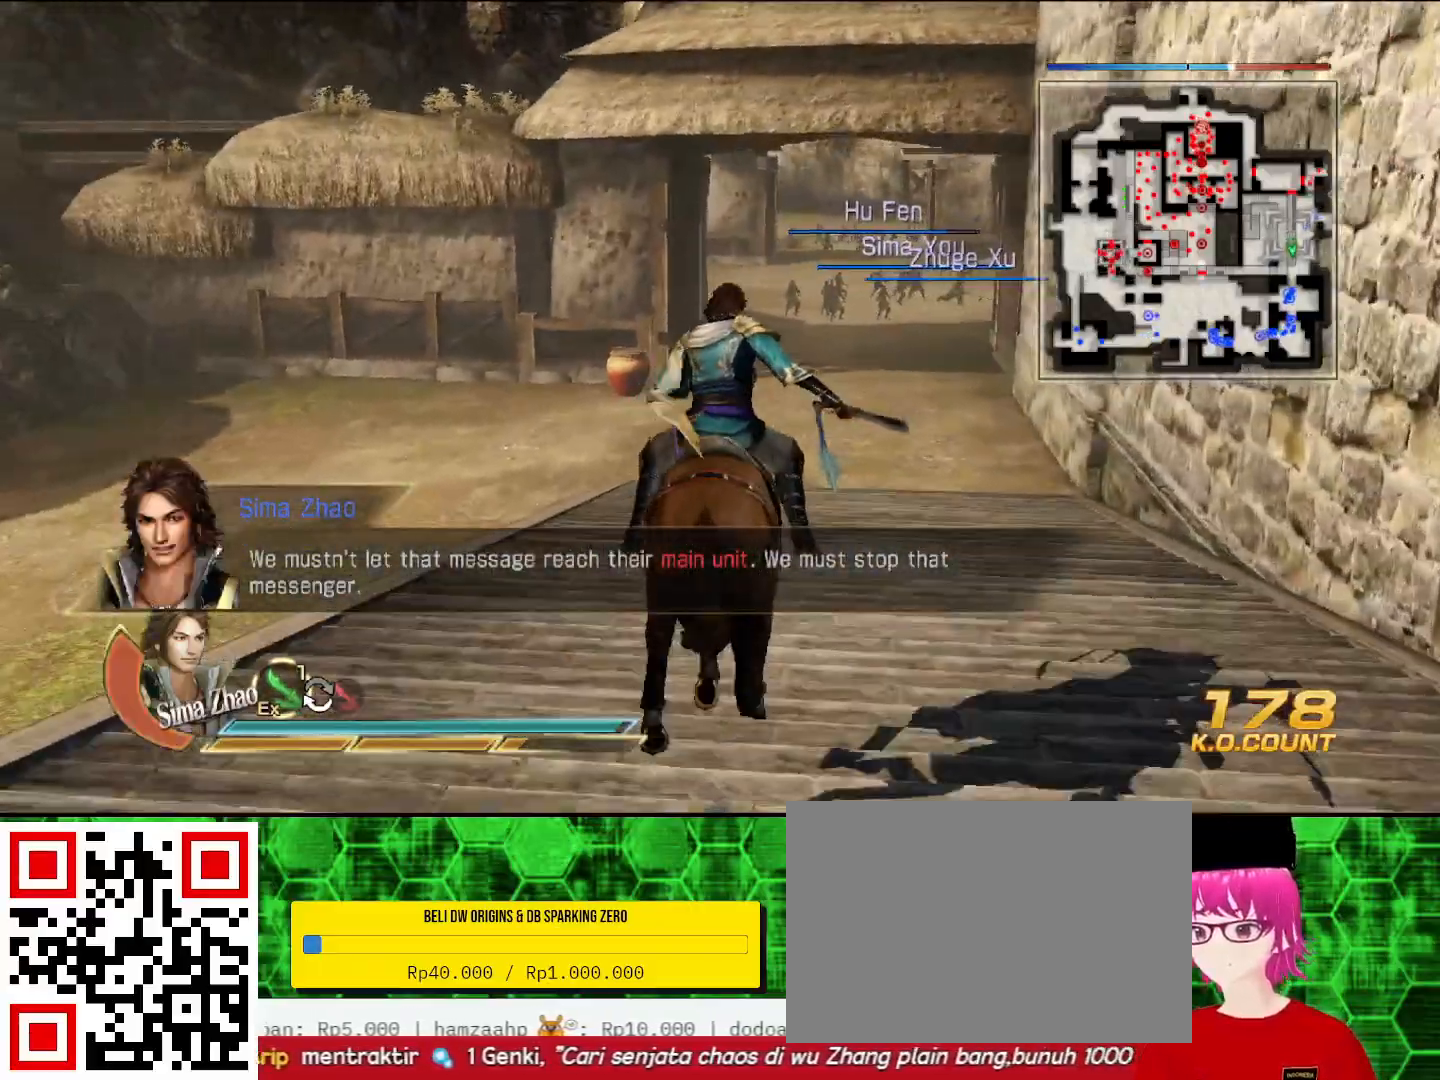
{"buttons": [], "left_stick": "up", "right_stick": "center", "events": []}
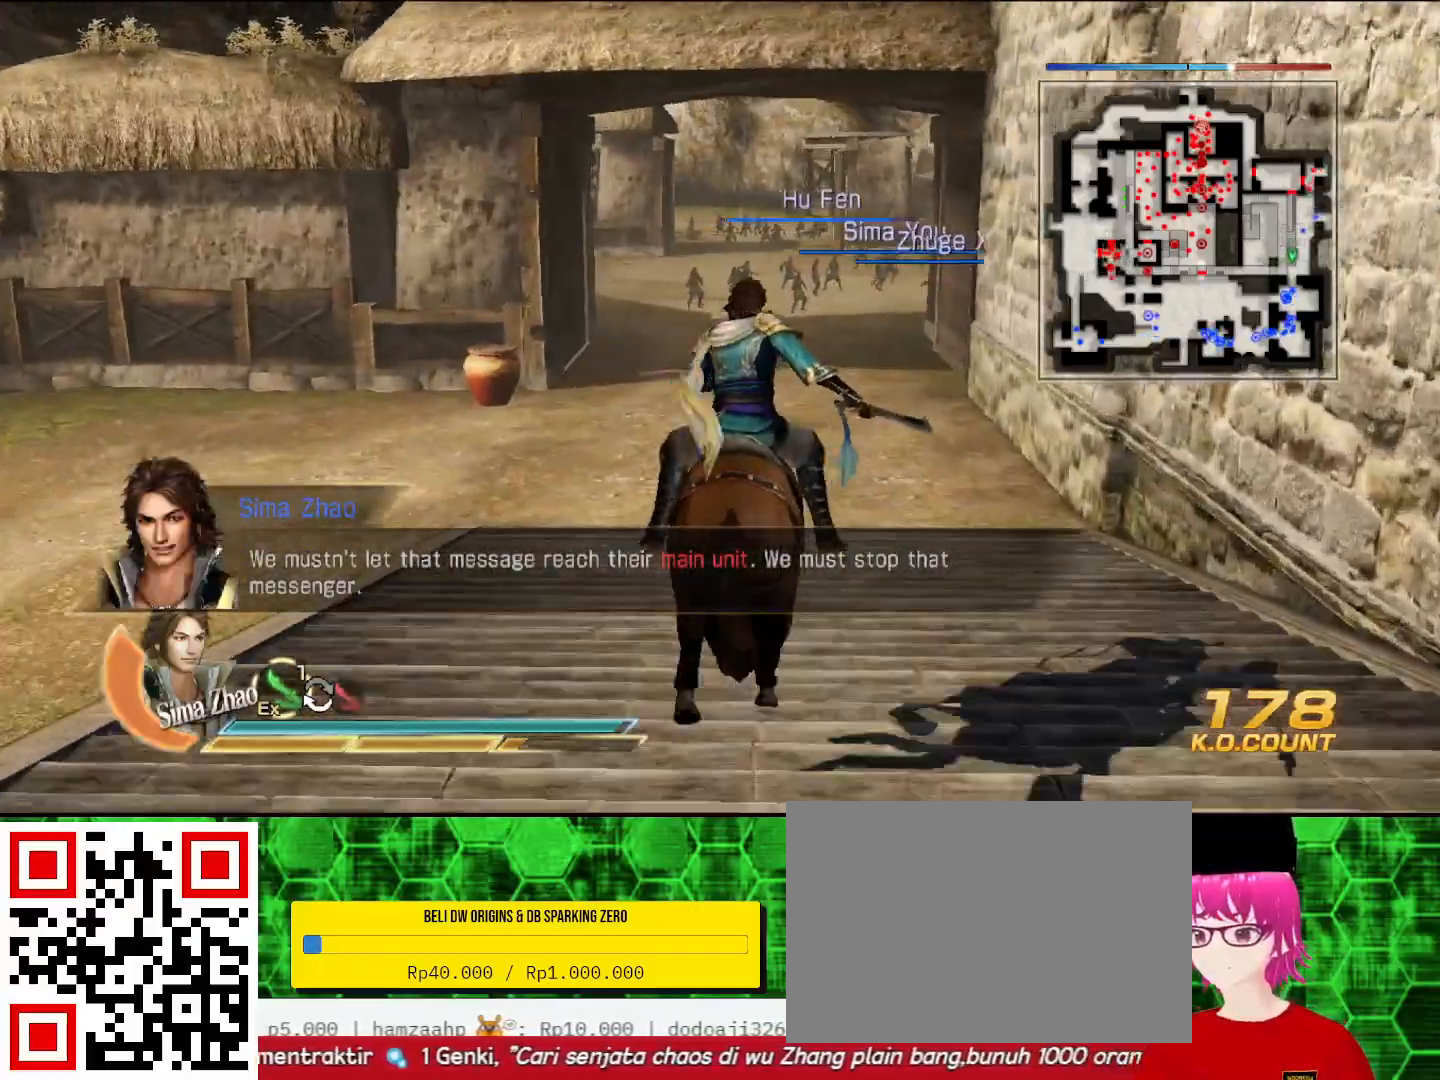
{"buttons": [], "left_stick": "up", "right_stick": "center", "events": []}
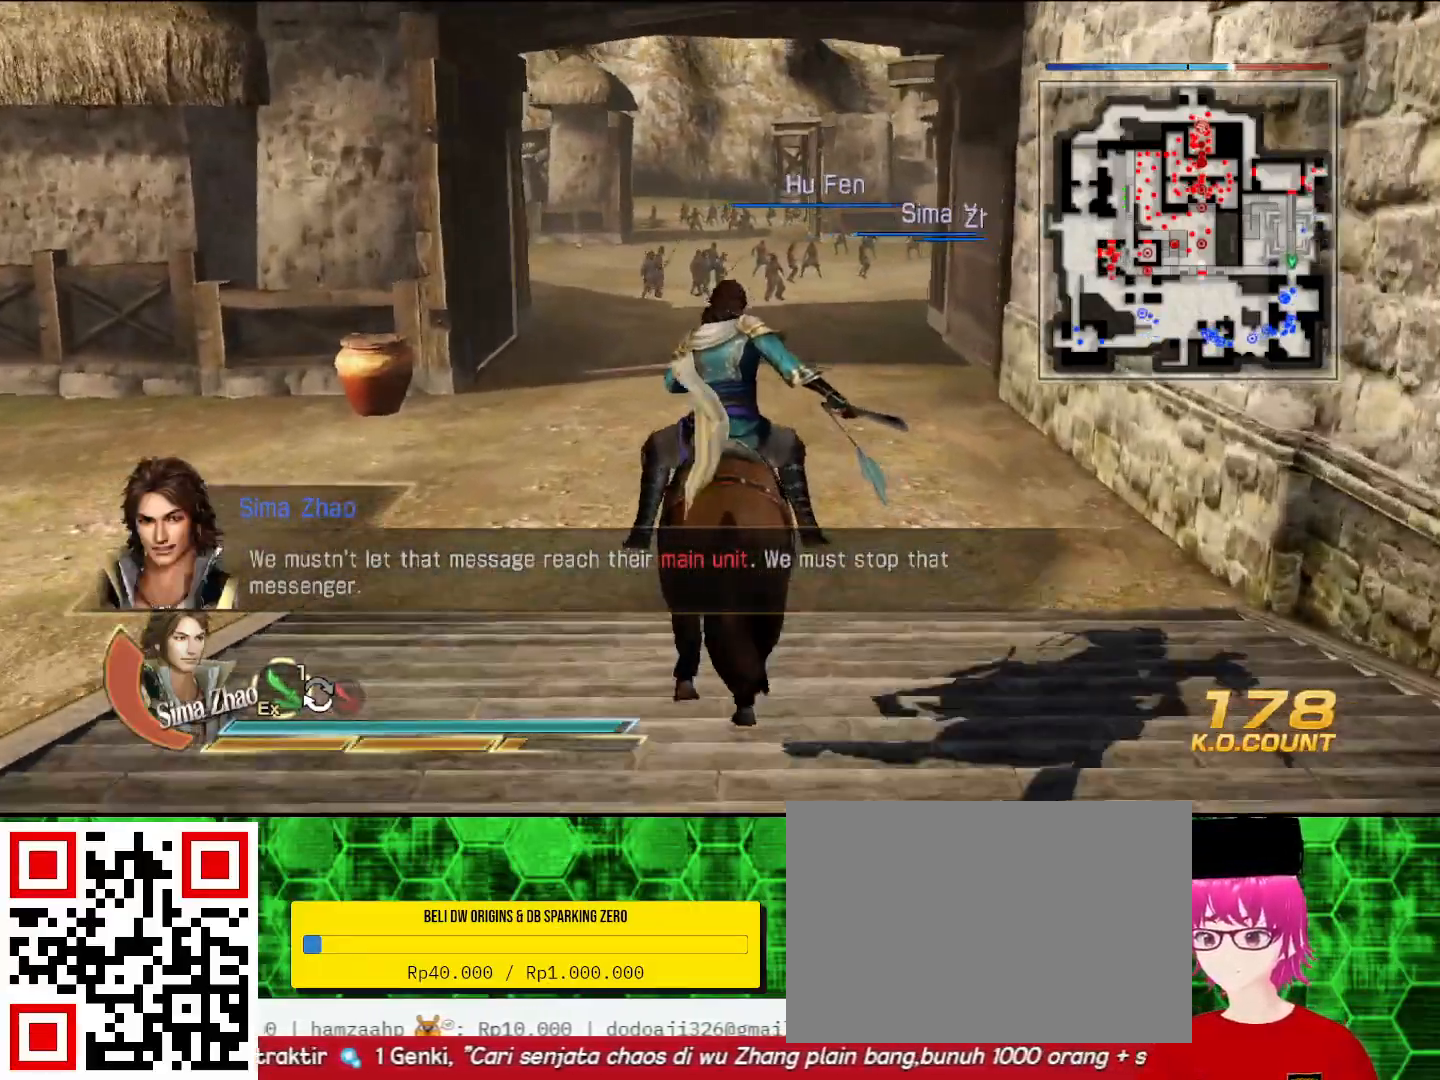
{"buttons": [], "left_stick": "center", "right_stick": "center", "events": [[167, "START", "down"], [300, "START", "up"], [500, "left_stick", "center"]]}
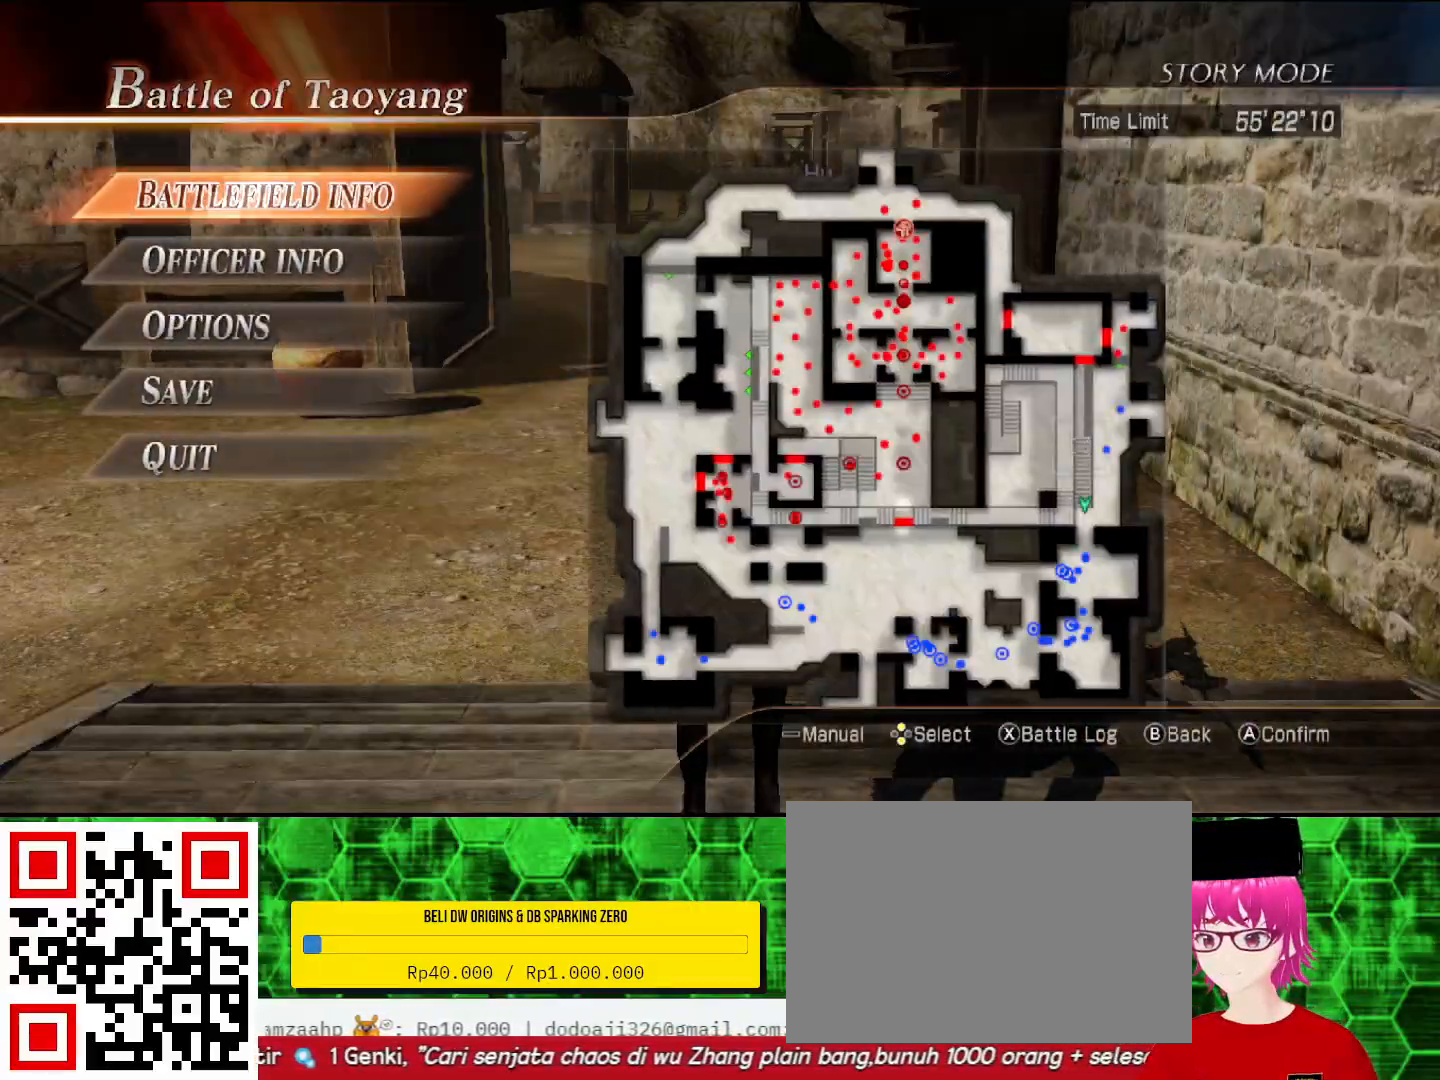
{"buttons": ["DPAD_UP"], "left_stick": "center", "right_stick": "center", "events": [[267, "DPAD_UP", "down"], [367, "DPAD_UP", "up"], [467, "DPAD_UP", "down"]]}
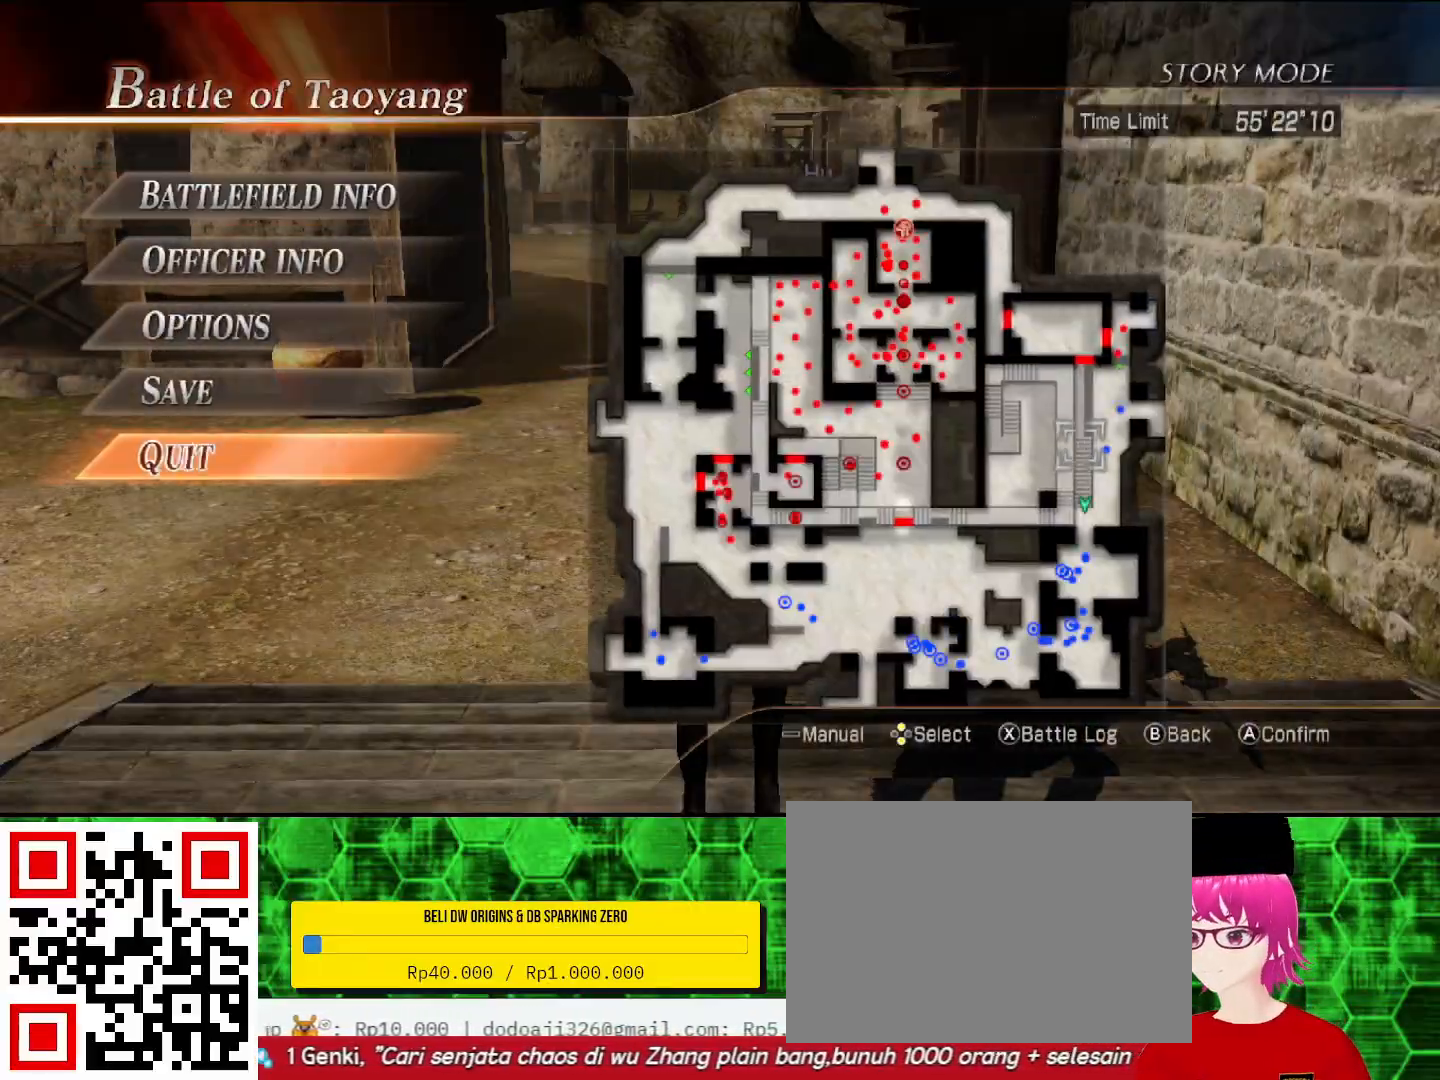
{"buttons": [], "left_stick": "center", "right_stick": "center", "events": [[67, "DPAD_UP", "up"], [167, "CIRCLE", "down"], [333, "CIRCLE", "up"]]}
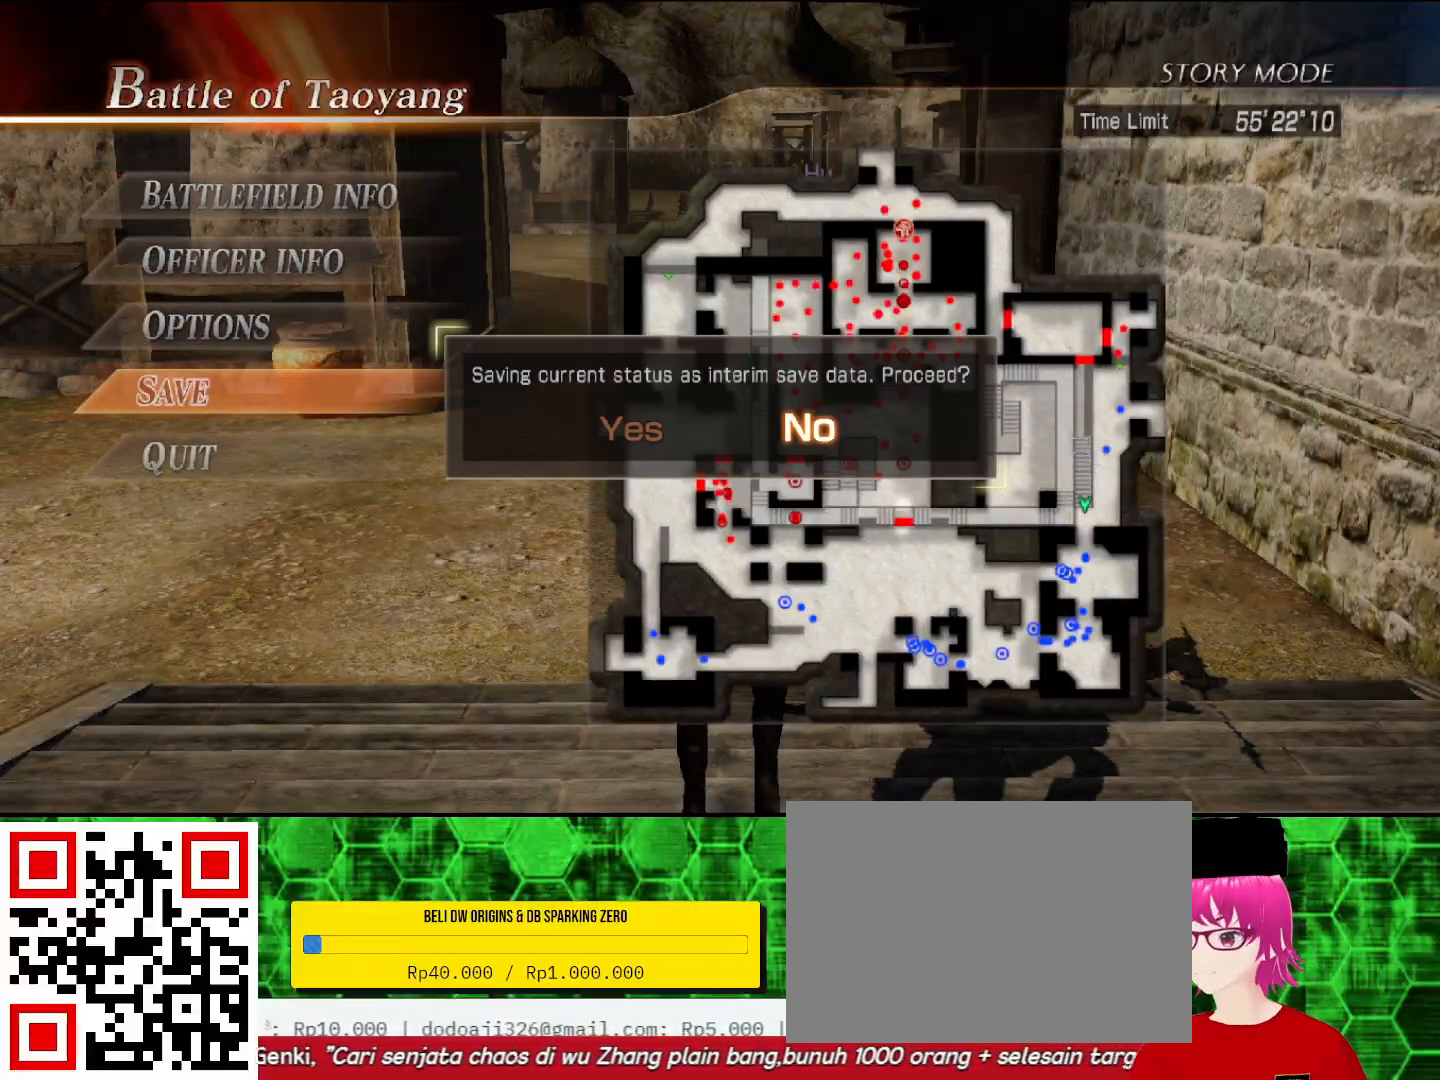
{"buttons": ["CIRCLE"], "left_stick": "center", "right_stick": "center", "events": [[300, "DPAD_LEFT", "down"], [400, "DPAD_LEFT", "up"], [433, "CIRCLE", "down"]]}
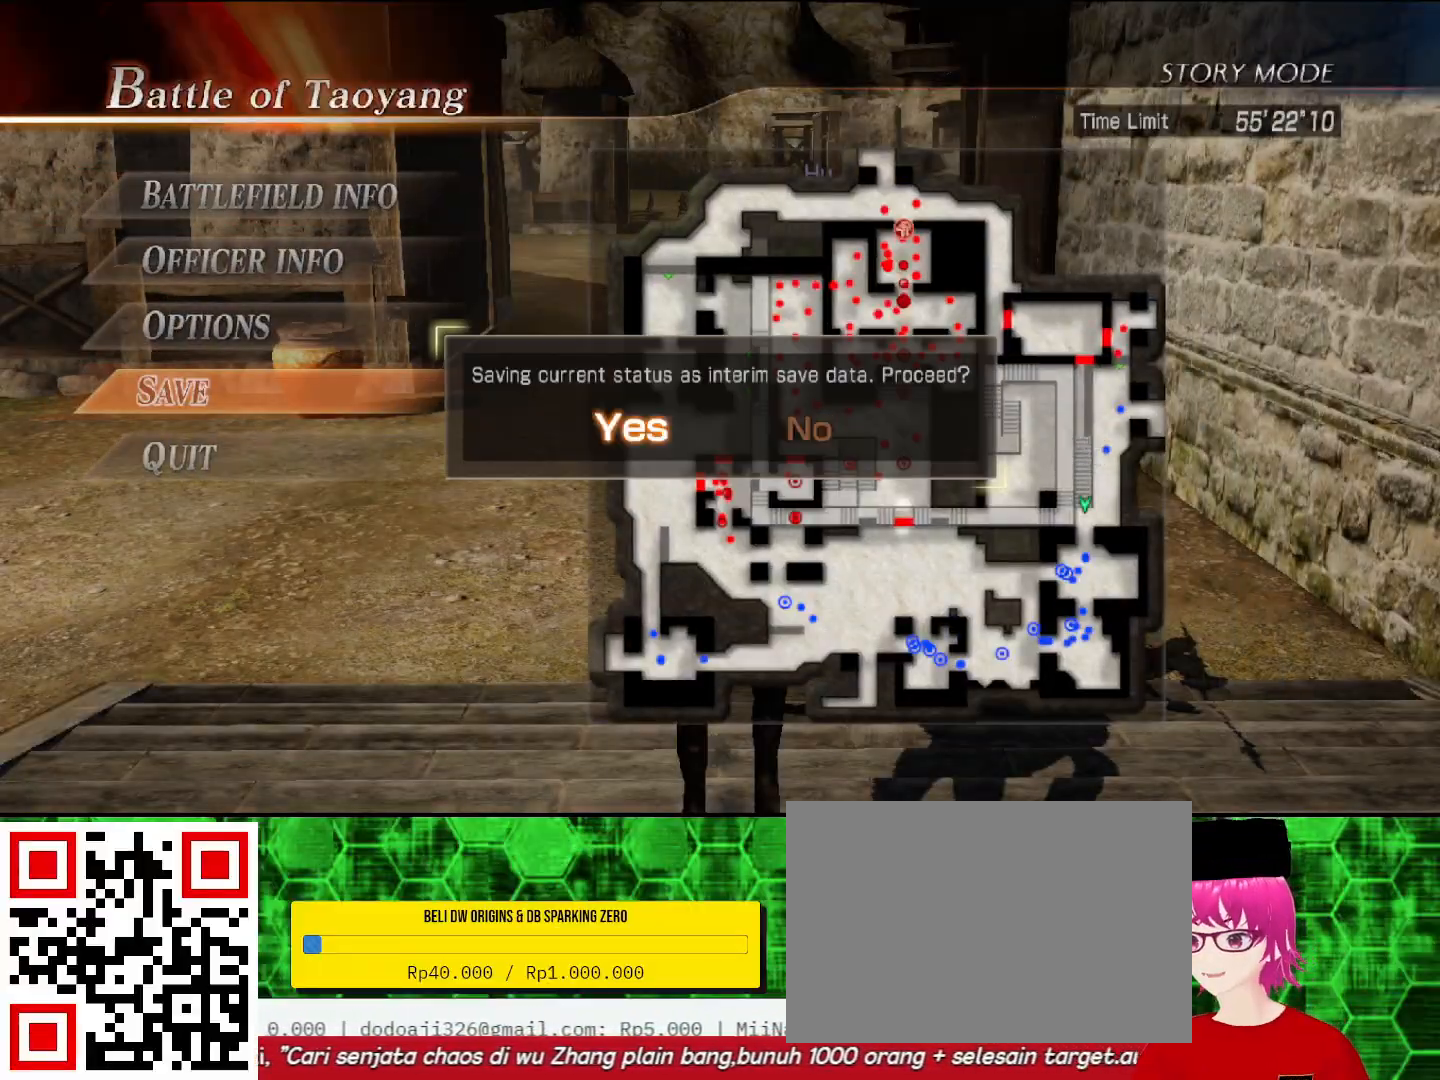
{"buttons": [], "left_stick": "up", "right_stick": "center", "events": [[100, "CIRCLE", "up"], [233, "left_stick", "up"]]}
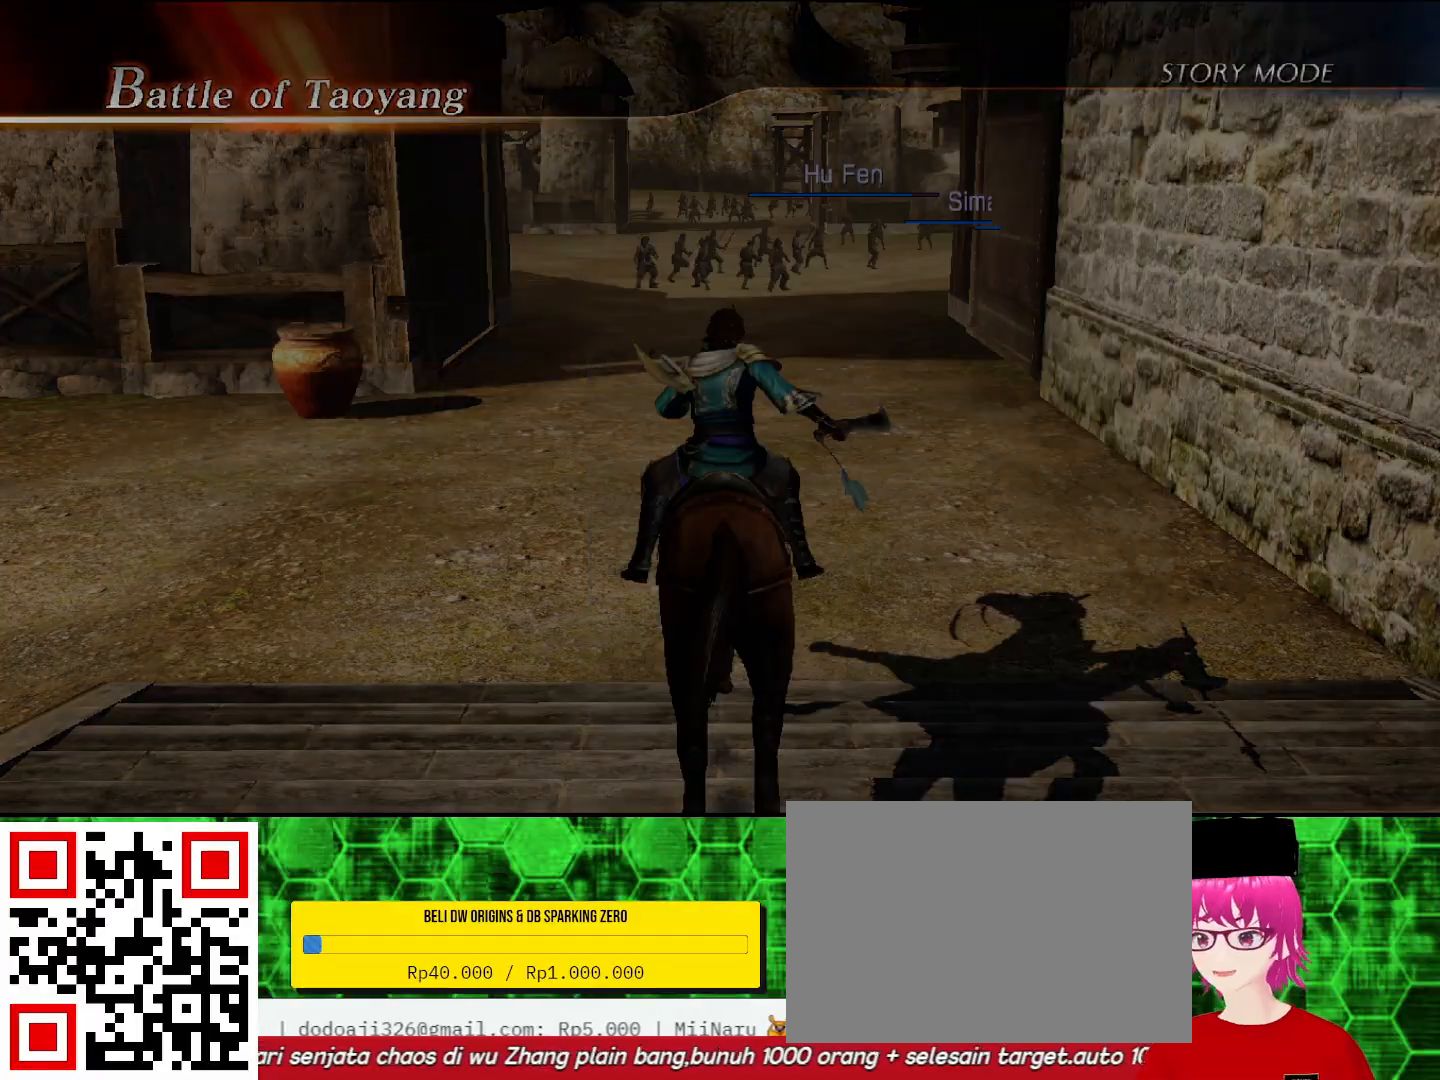
{"buttons": [], "left_stick": "up", "right_stick": "center", "events": []}
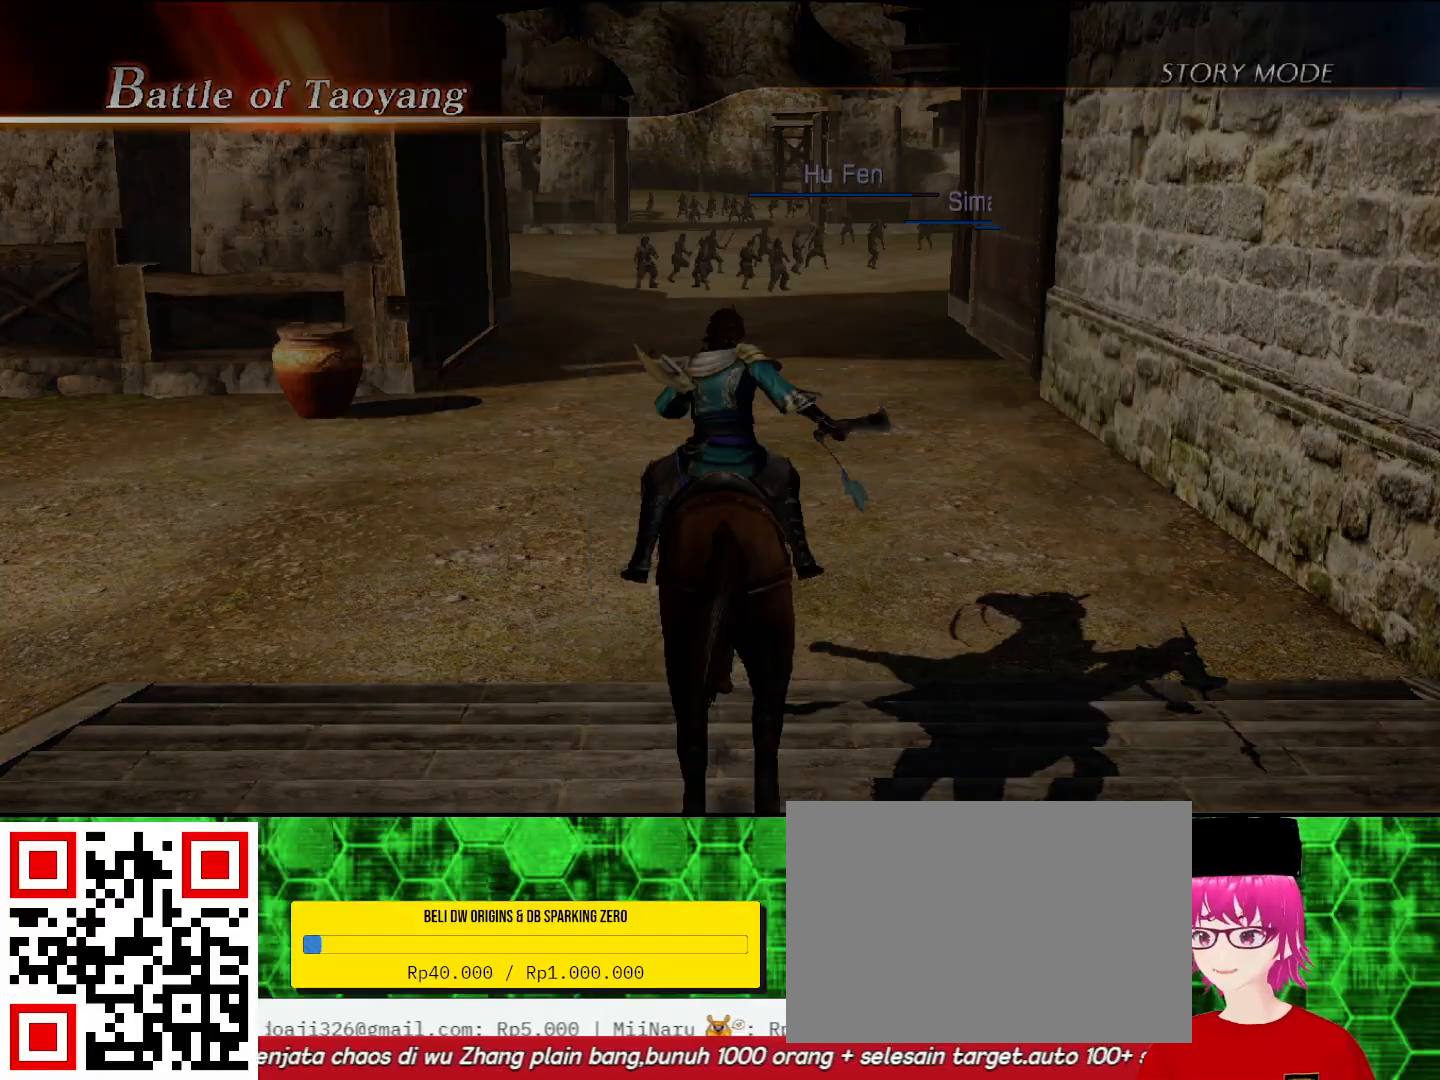
{"buttons": [], "left_stick": "up", "right_stick": "center", "events": []}
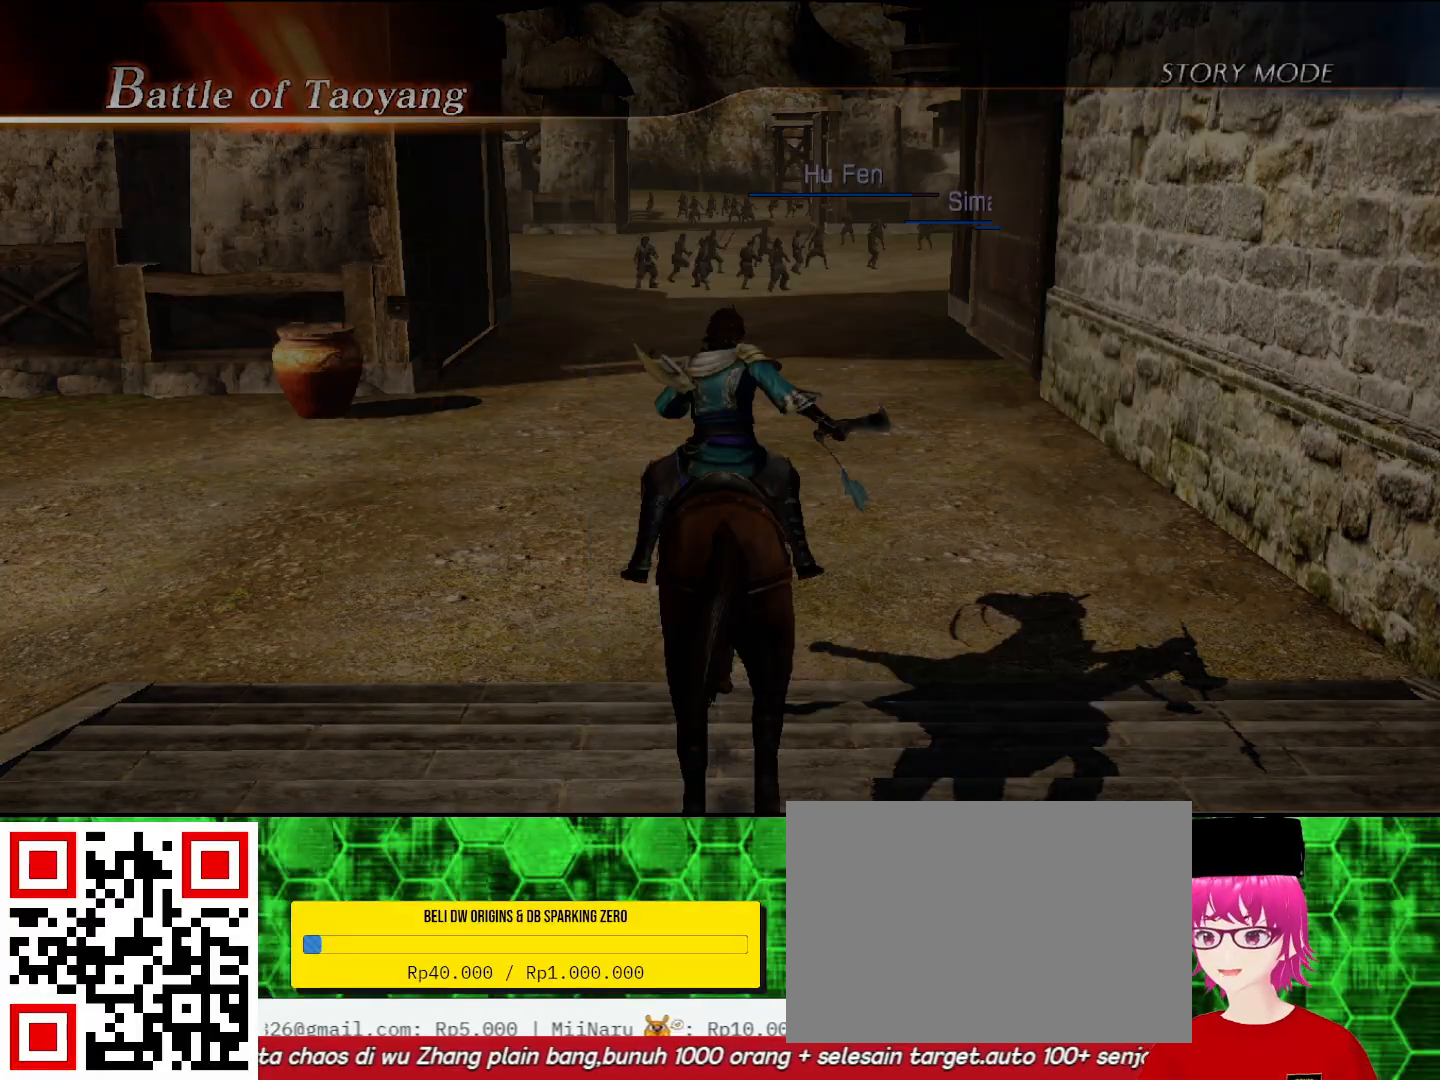
{"buttons": [], "left_stick": "up", "right_stick": "center", "events": []}
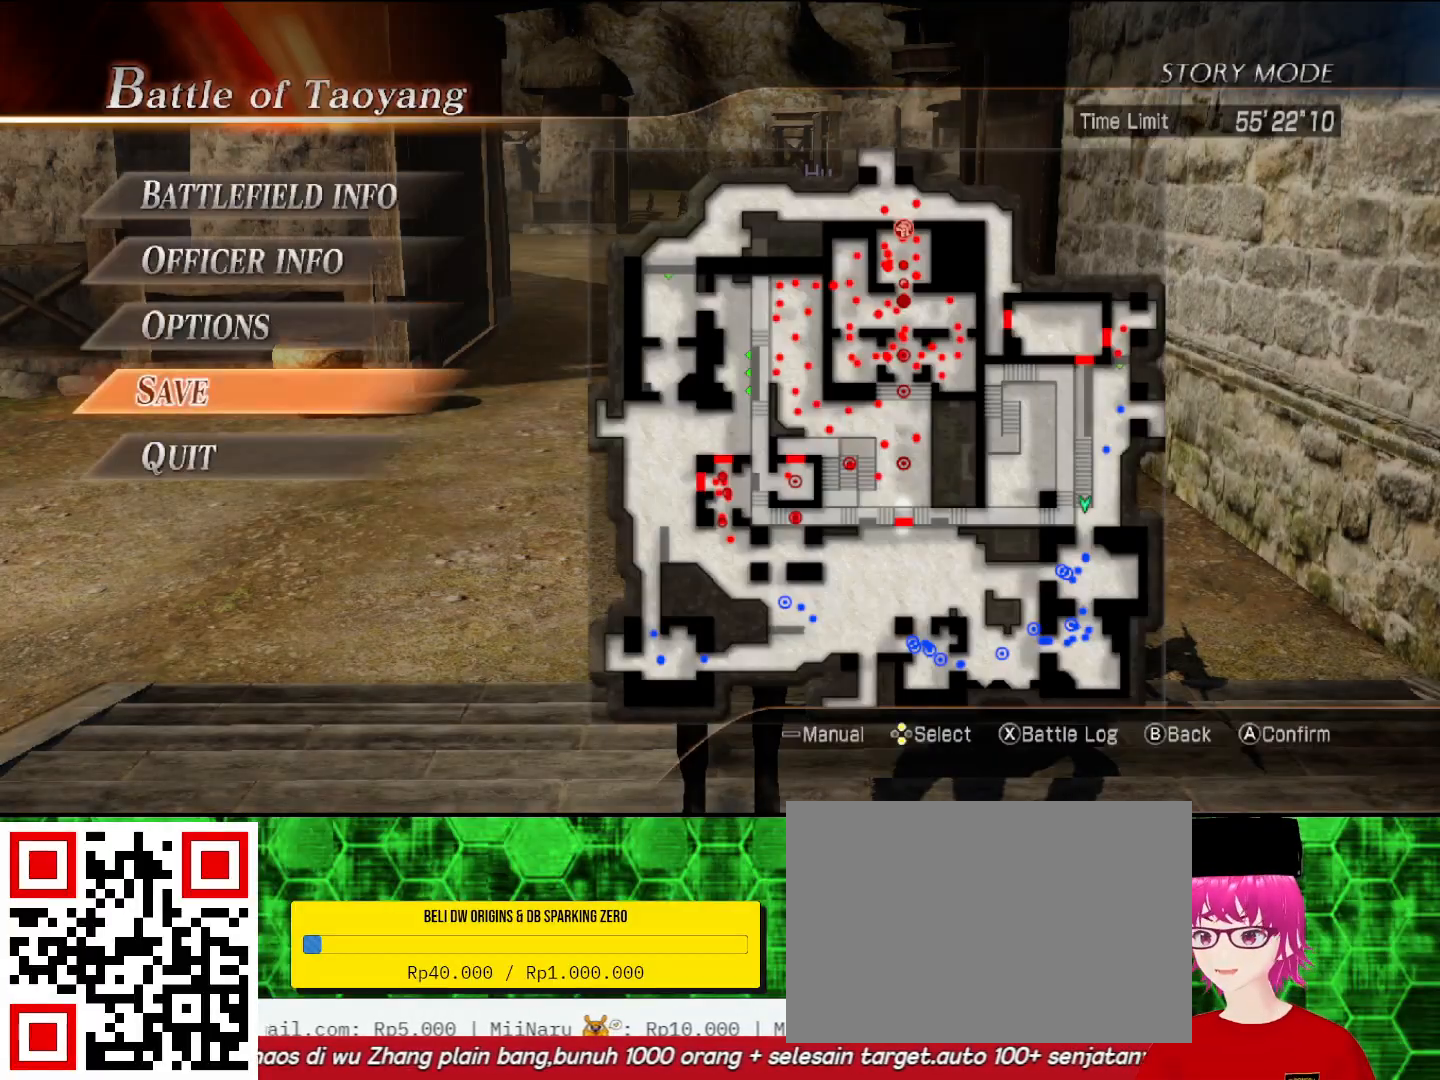
{"buttons": [], "left_stick": "up", "right_stick": "center", "events": [[67, "CROSS", "down"], [200, "CROSS", "up"]]}
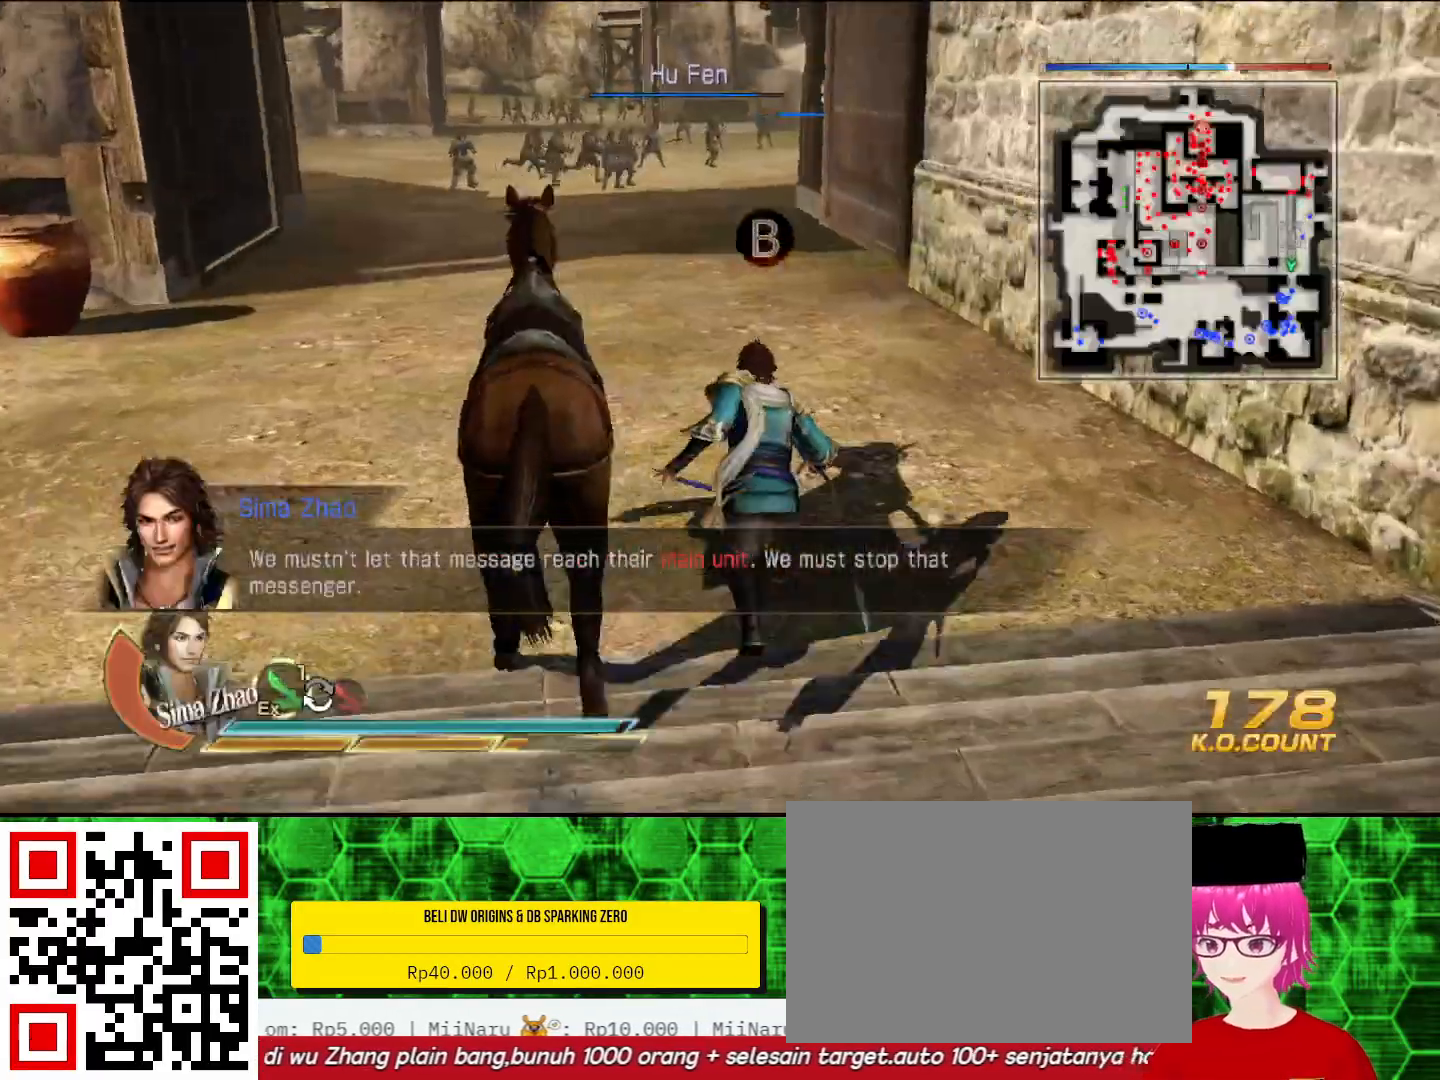
{"buttons": [], "left_stick": "up", "right_stick": "center", "events": []}
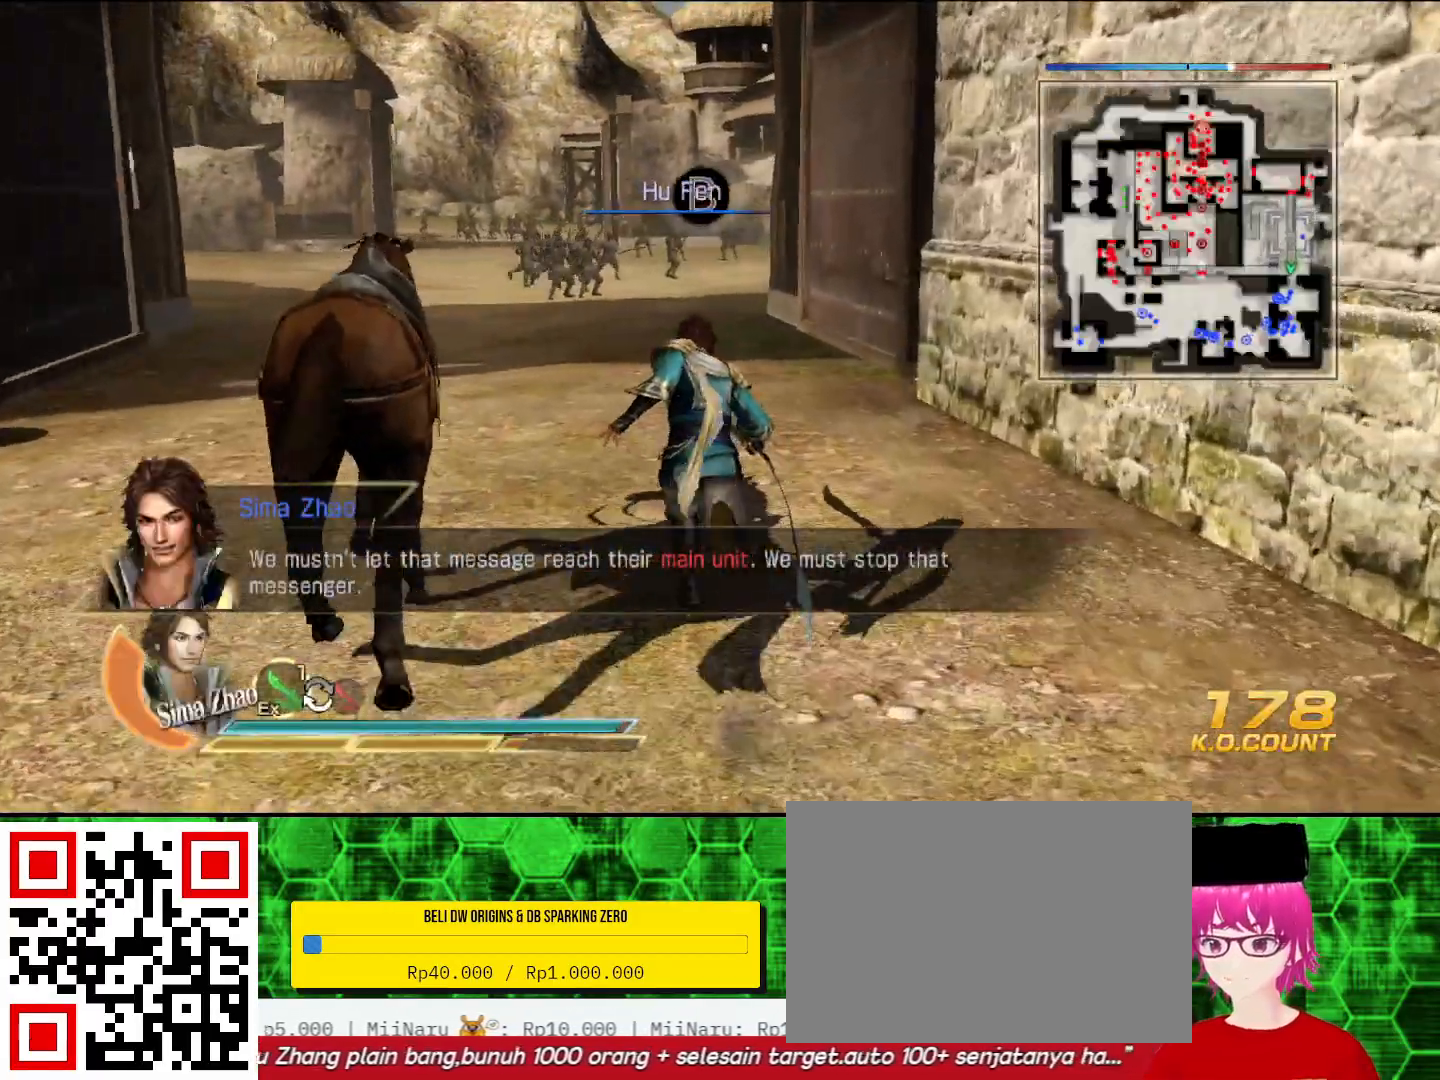
{"buttons": [], "left_stick": "left", "right_stick": "center", "events": [[500, "left_stick", "left"]]}
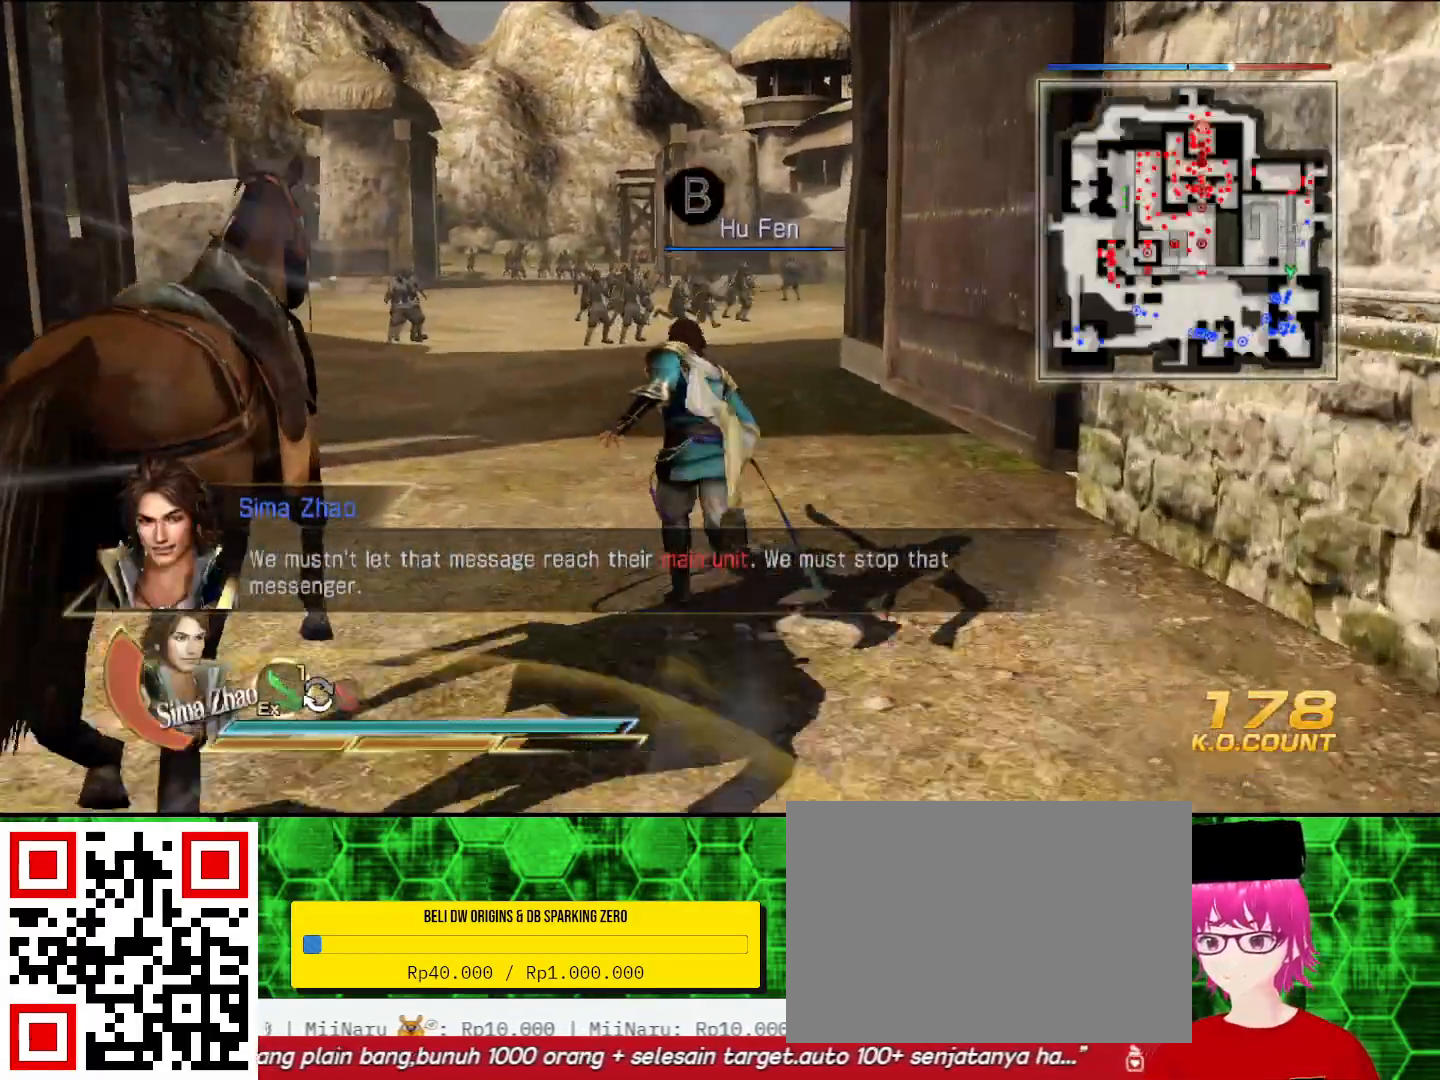
{"buttons": [], "left_stick": "down", "right_stick": "center", "events": [[167, "left_stick", "up"], [433, "left_stick", "down"]]}